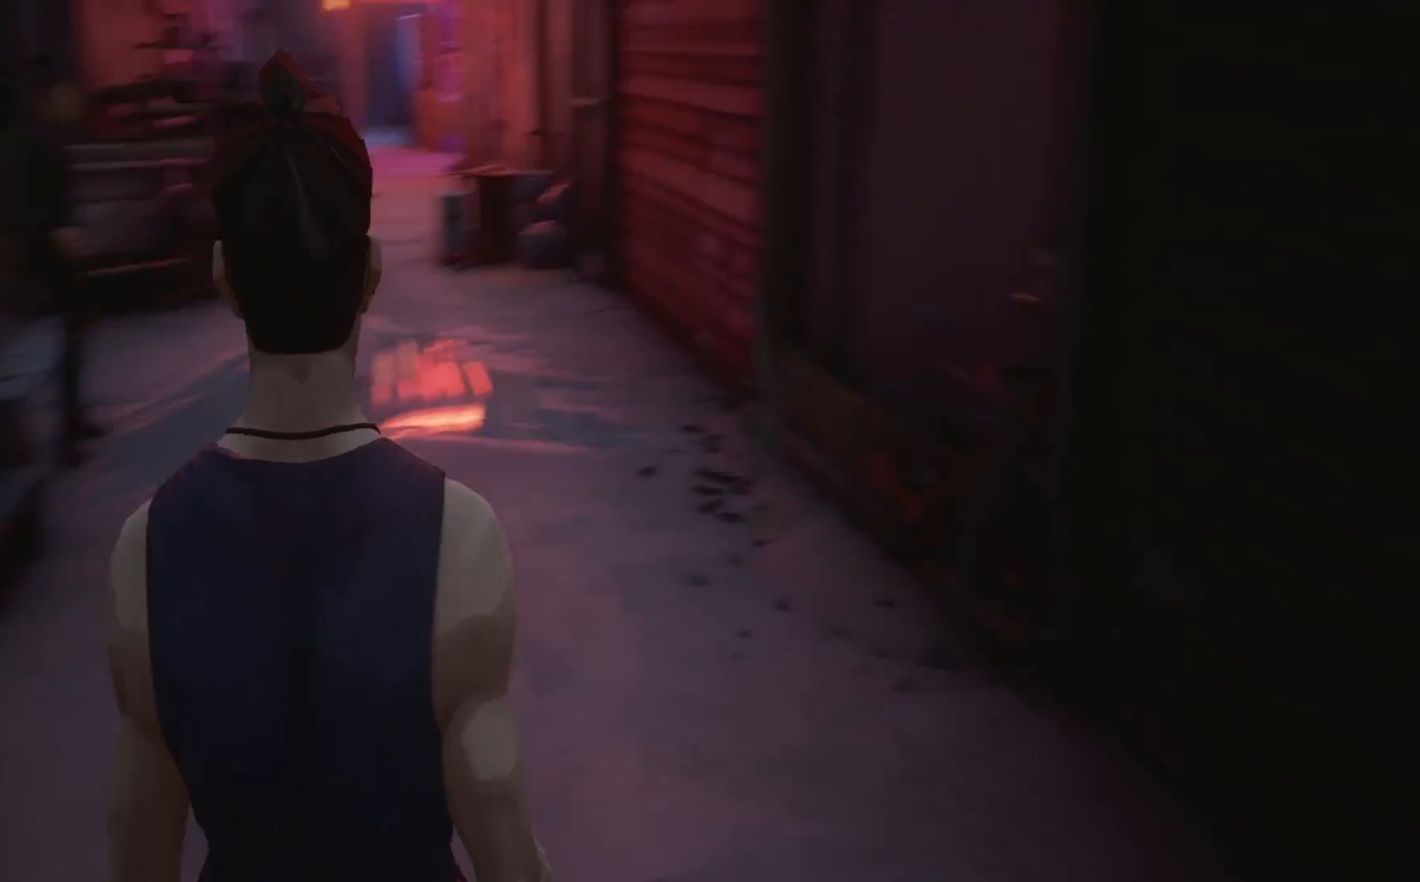
Gameplay with a controller (PlayStation layout); each line is a JSON object with the inputs held at the frame after it. "events" lists button and stick changes between this image and that frame as [ms after this image, input, new state], when the widget could be followed in between. Not read: R1.
{"buttons": [], "left_stick": "up", "right_stick": "center", "events": [[100, "right_stick", "center"], [217, "right_stick", "left"], [383, "right_stick", "center"]]}
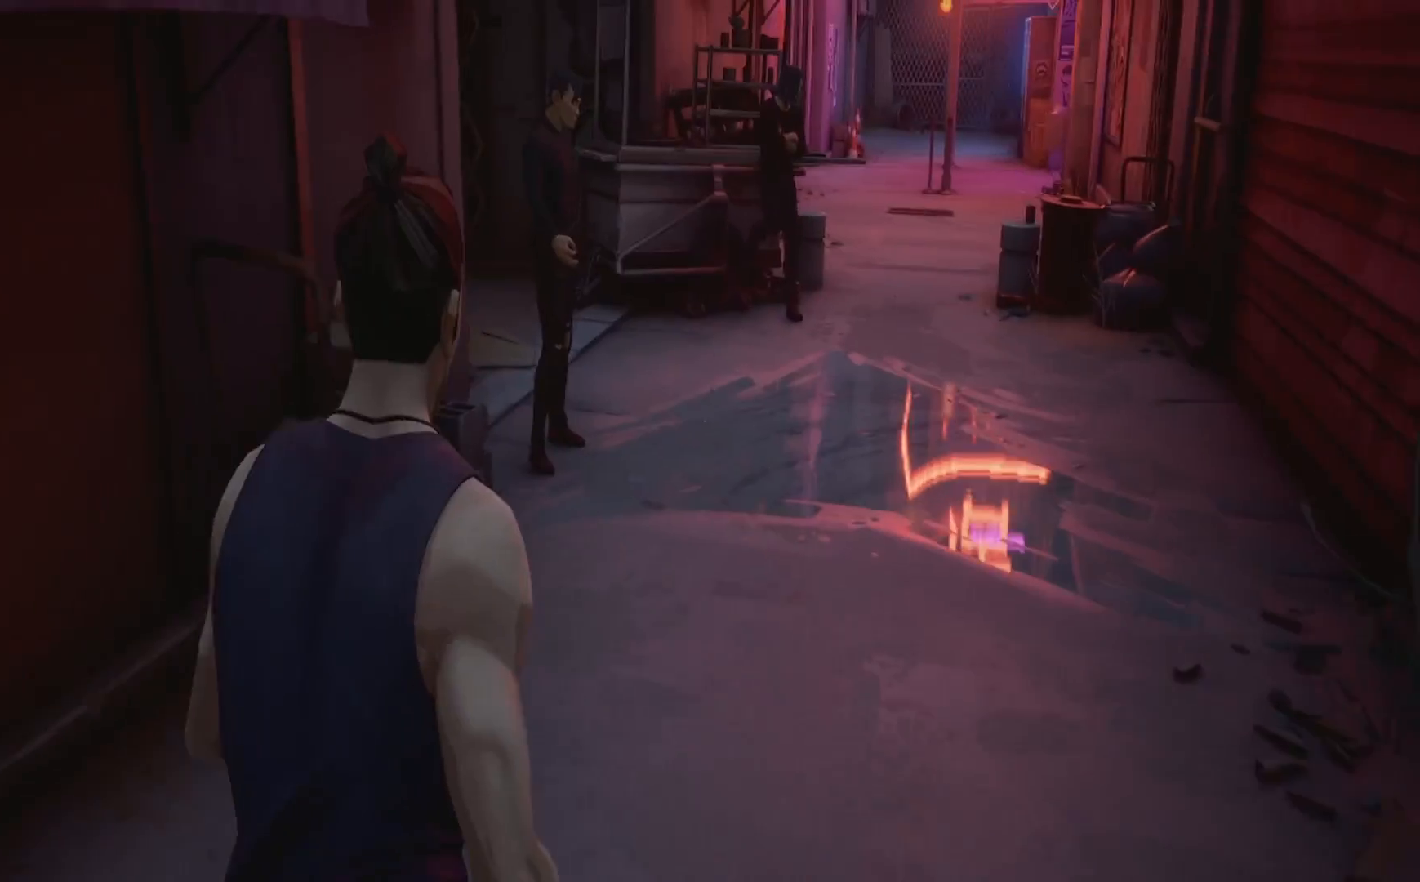
{"buttons": ["CIRCLE"], "left_stick": "up", "right_stick": "center", "events": [[17, "CIRCLE", "down"]]}
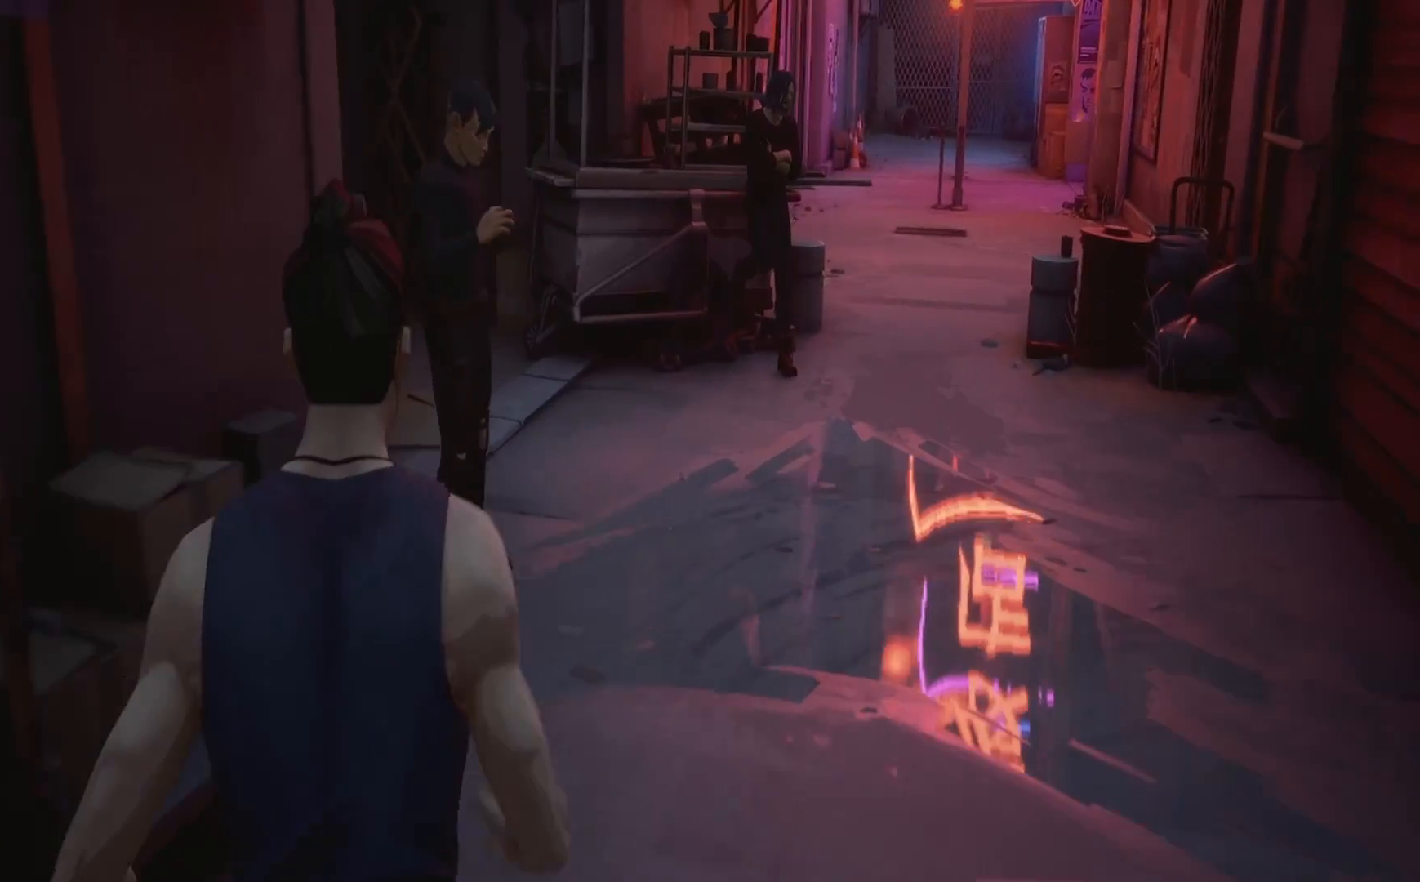
{"buttons": [], "left_stick": "up", "right_stick": "center", "events": [[217, "CIRCLE", "up"]]}
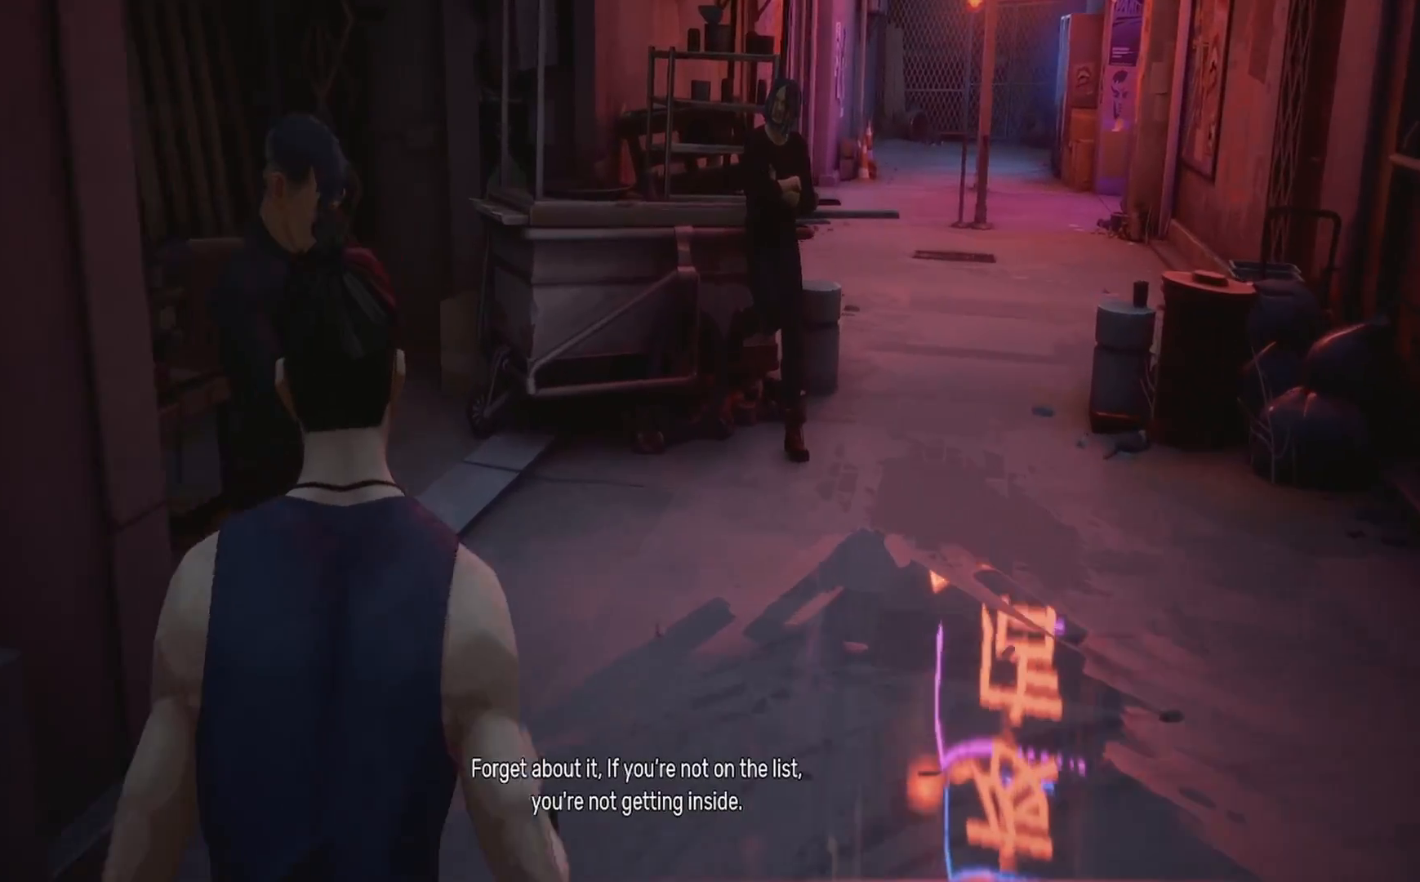
{"buttons": [], "left_stick": "up-right", "right_stick": "left", "events": [[150, "right_stick", "left"], [233, "left_stick", "up-right"]]}
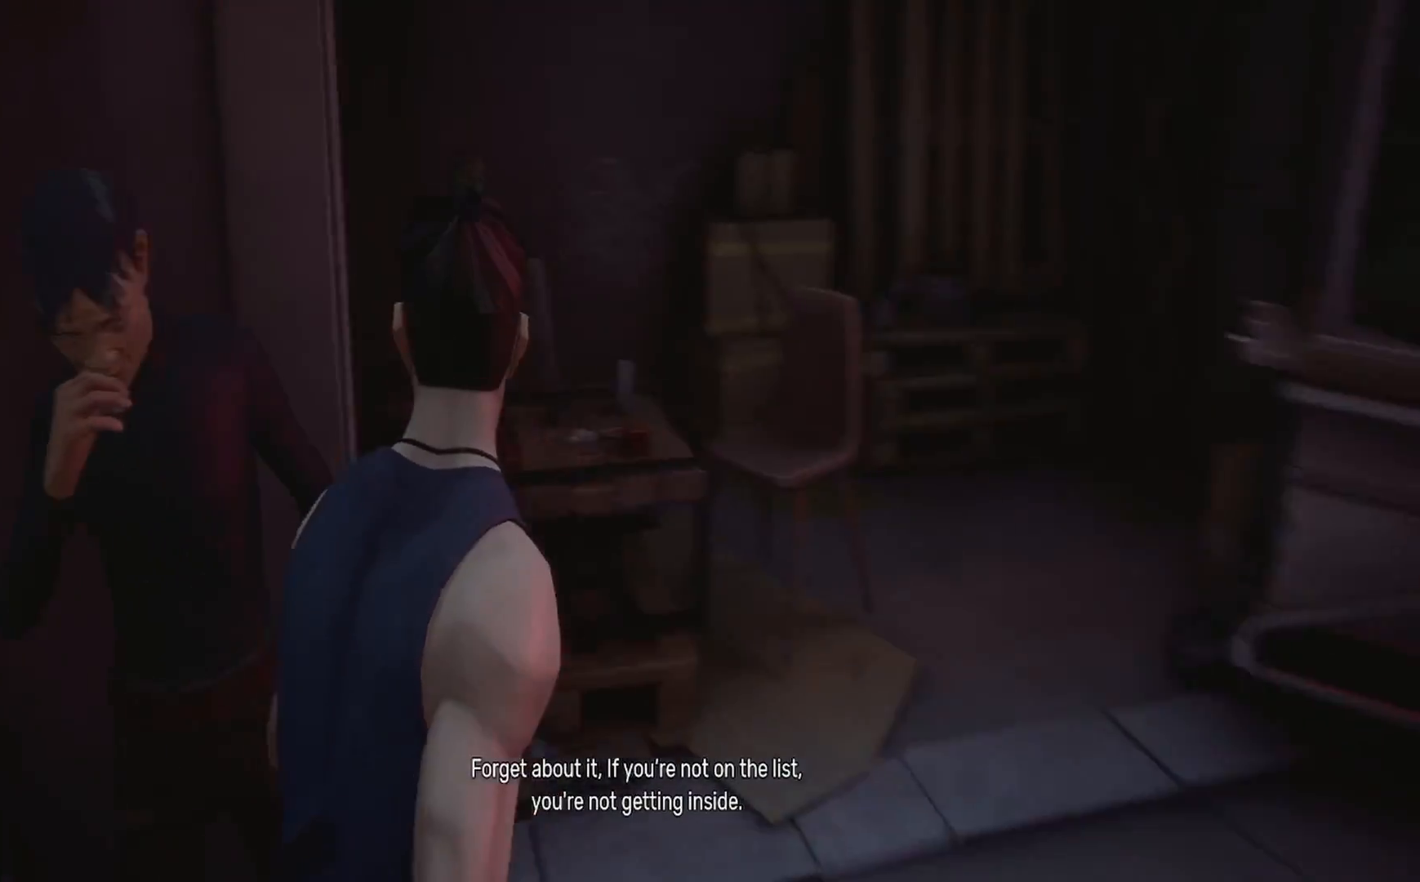
{"buttons": [], "left_stick": "center", "right_stick": "right", "events": [[17, "right_stick", "center"], [267, "left_stick", "center"], [400, "right_stick", "right"]]}
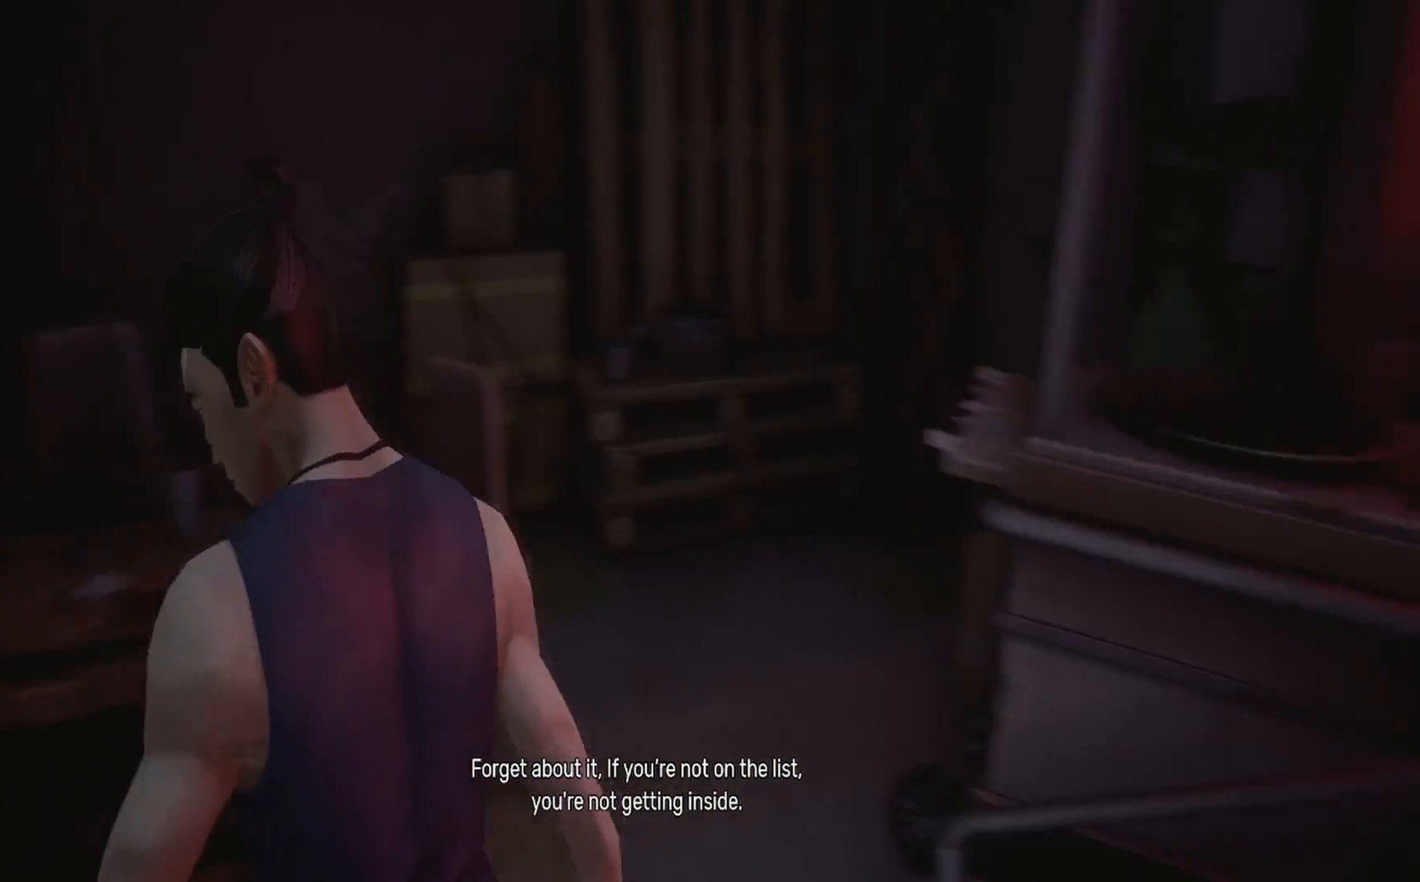
{"buttons": [], "left_stick": "right", "right_stick": "right", "events": [[233, "left_stick", "right"], [283, "right_stick", "center"], [400, "right_stick", "right"]]}
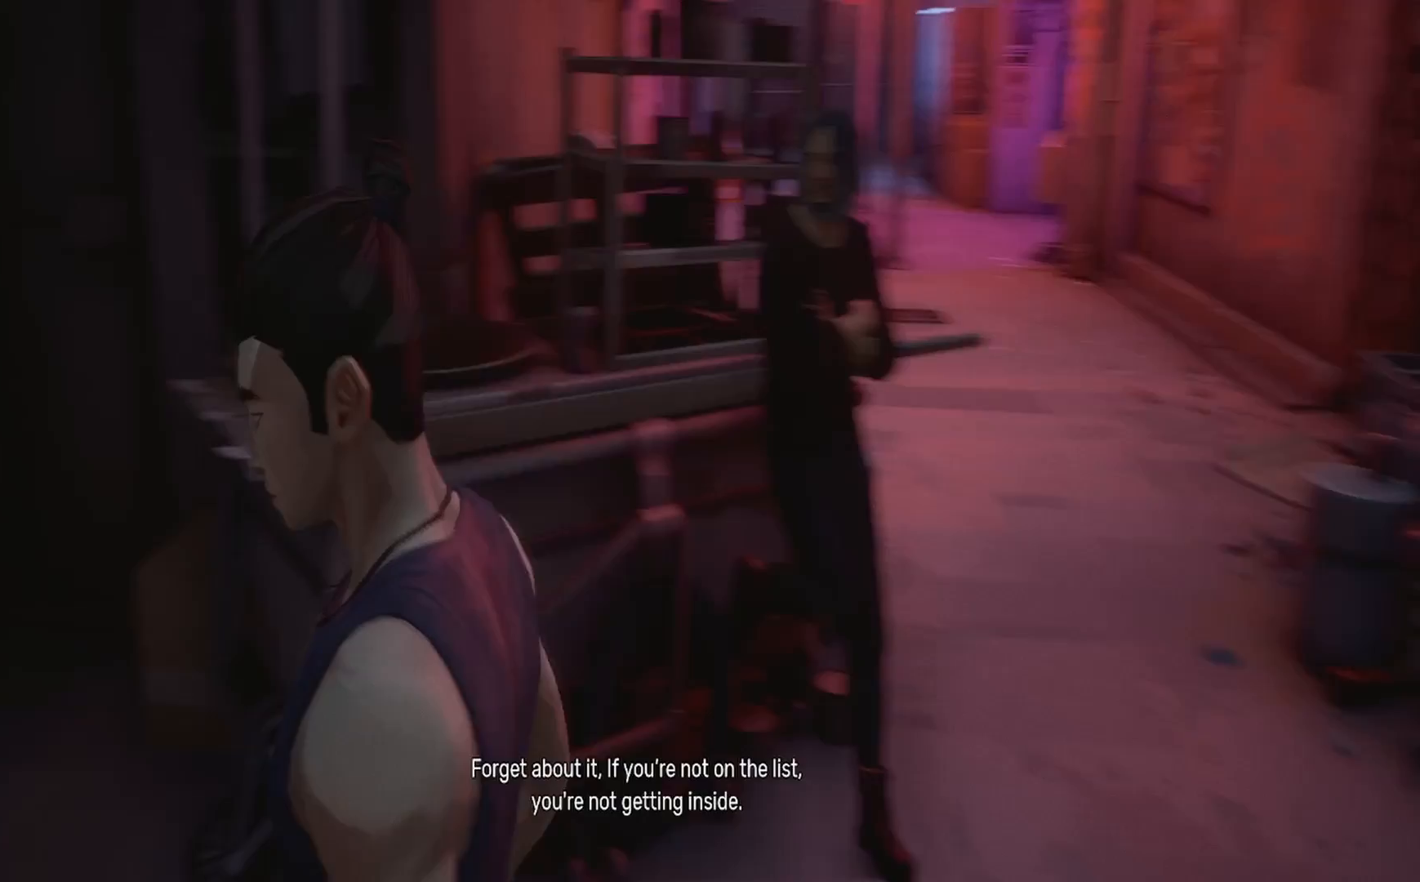
{"buttons": [], "left_stick": "up-right", "right_stick": "center", "events": [[117, "right_stick", "center"], [150, "left_stick", "up-right"], [350, "right_stick", "up"], [467, "right_stick", "center"]]}
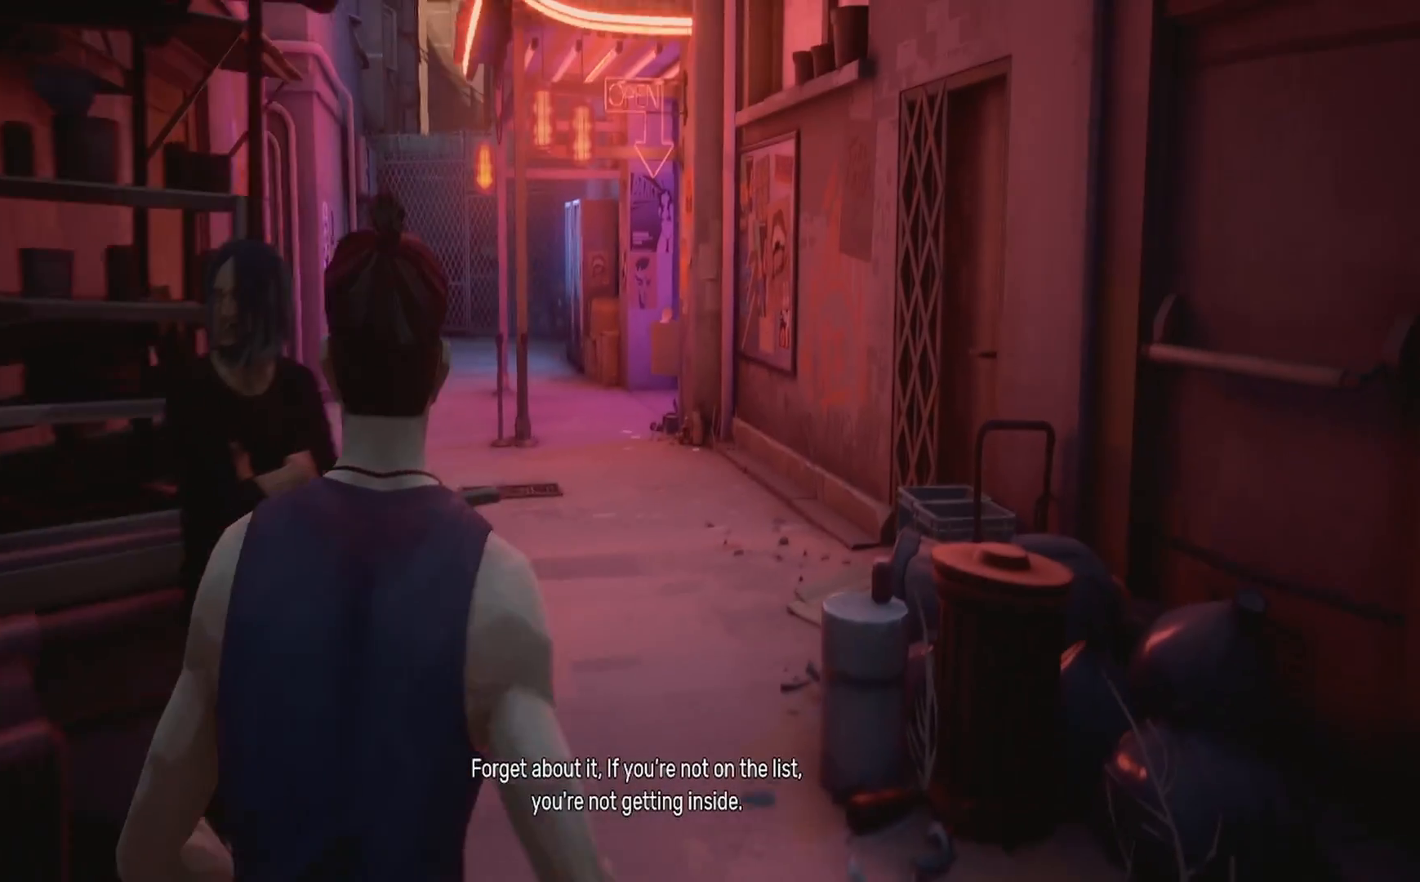
{"buttons": [], "left_stick": "center", "right_stick": "left", "events": [[200, "left_stick", "up"], [383, "left_stick", "center"], [400, "right_stick", "left"]]}
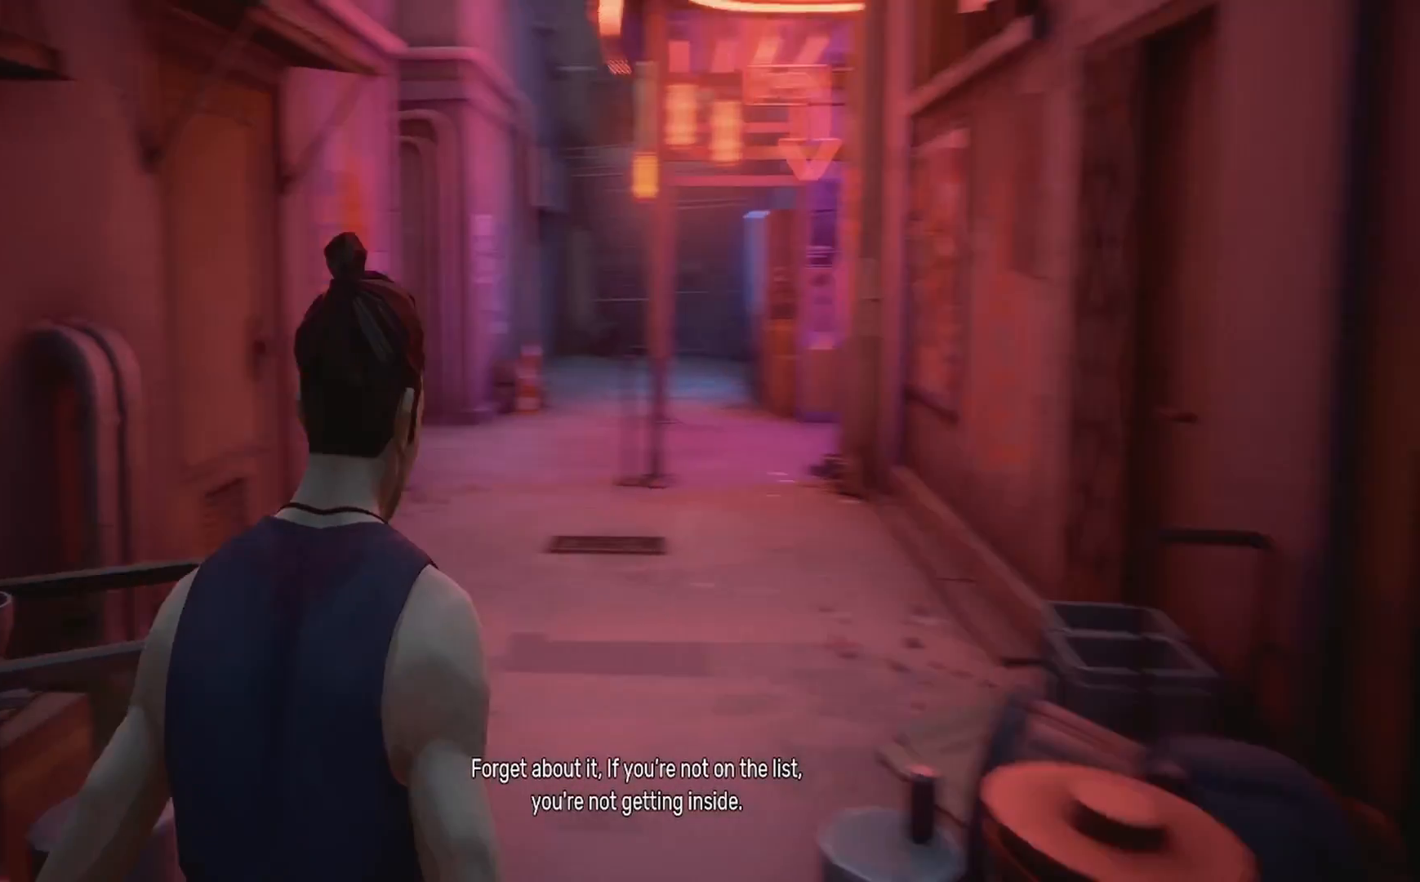
{"buttons": [], "left_stick": "left", "right_stick": "left", "events": [[400, "left_stick", "left"]]}
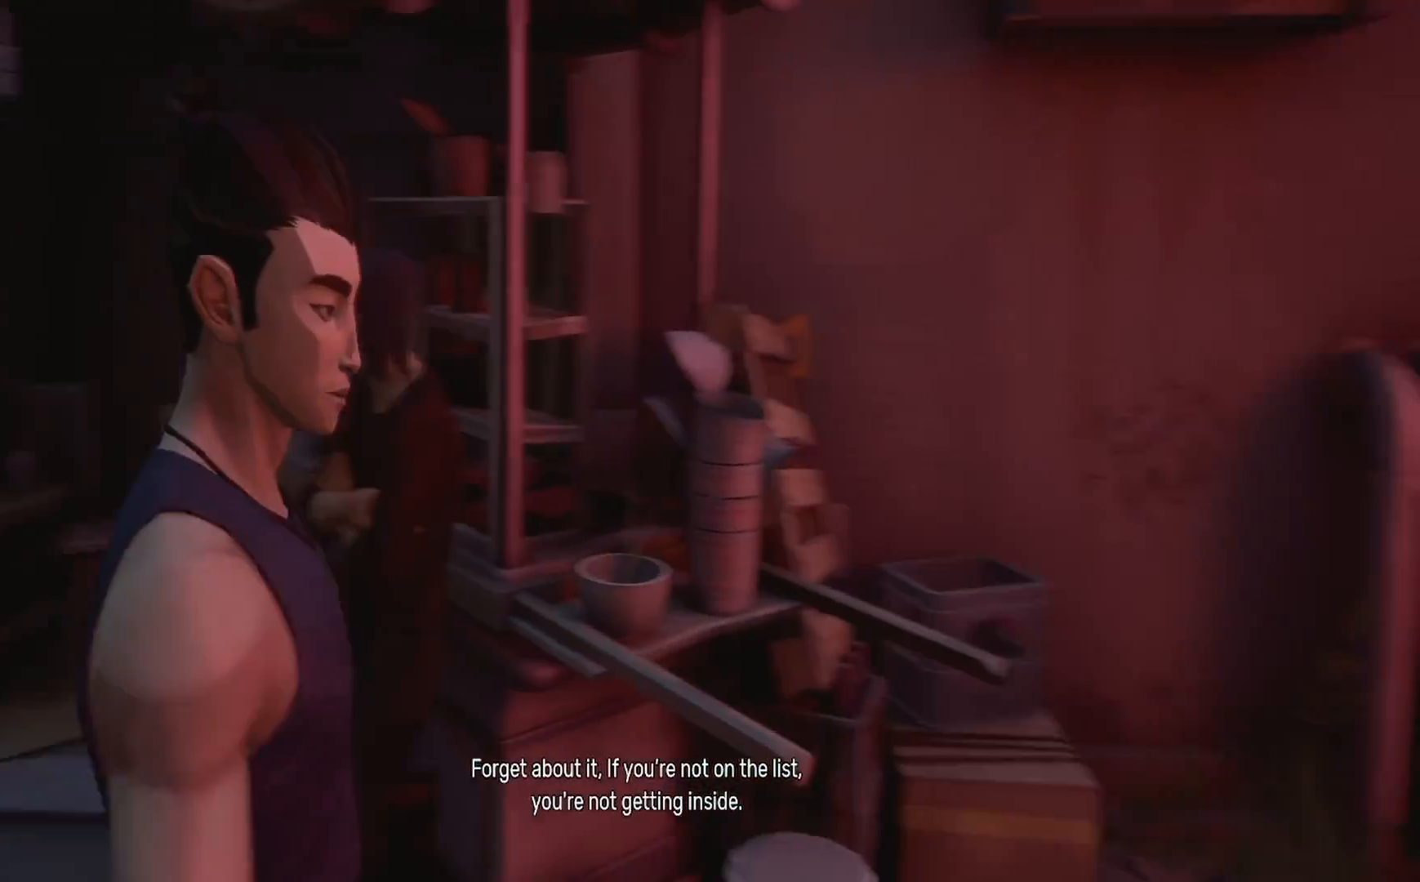
{"buttons": [], "left_stick": "up-right", "right_stick": "right", "events": [[50, "right_stick", "center"], [100, "left_stick", "center"], [267, "right_stick", "right"], [400, "left_stick", "right"], [467, "left_stick", "up-right"]]}
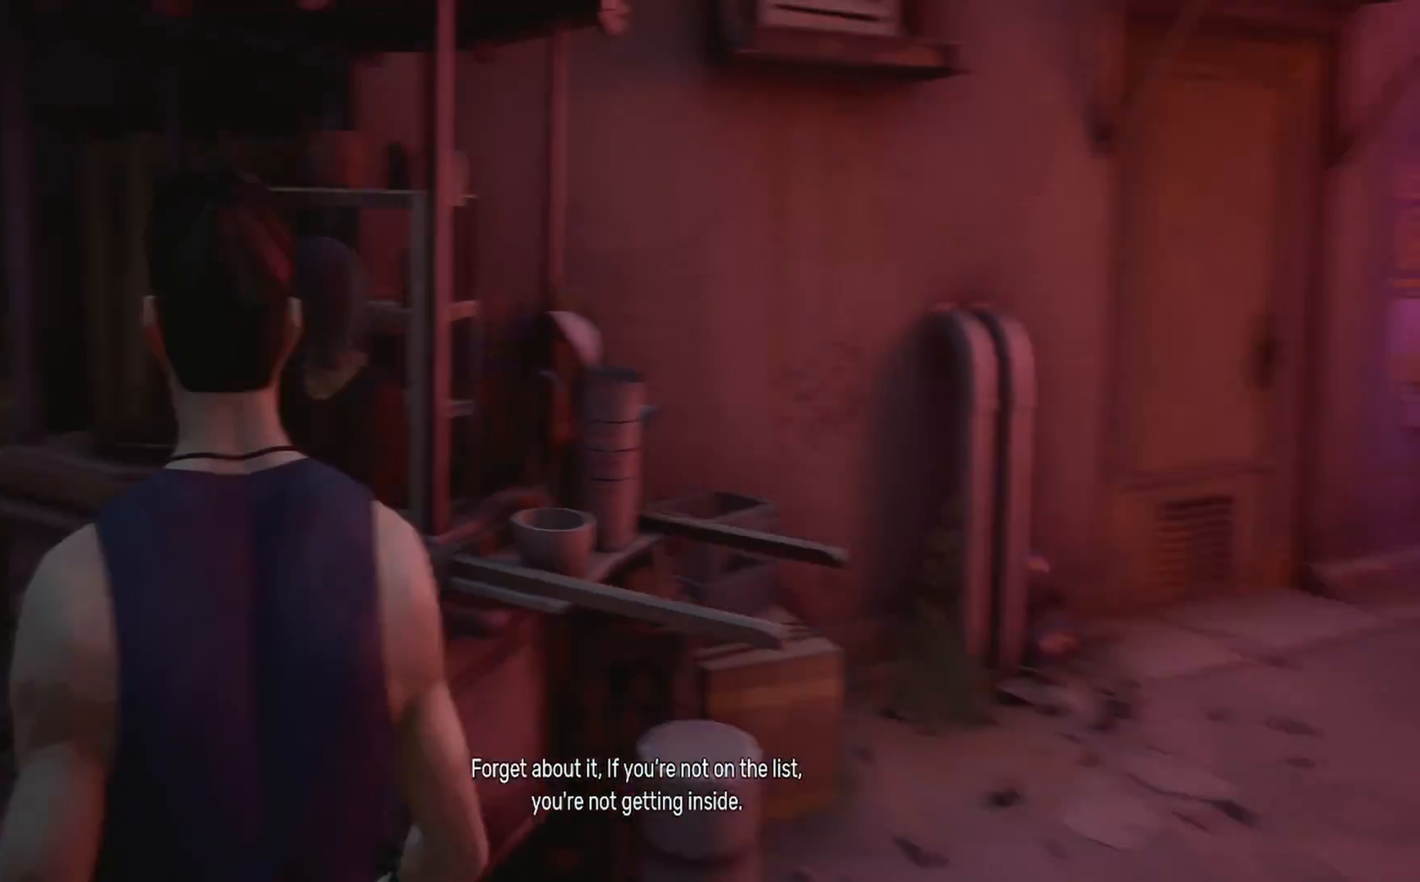
{"buttons": [], "left_stick": "up", "right_stick": "center", "events": [[100, "left_stick", "up"], [417, "right_stick", "center"]]}
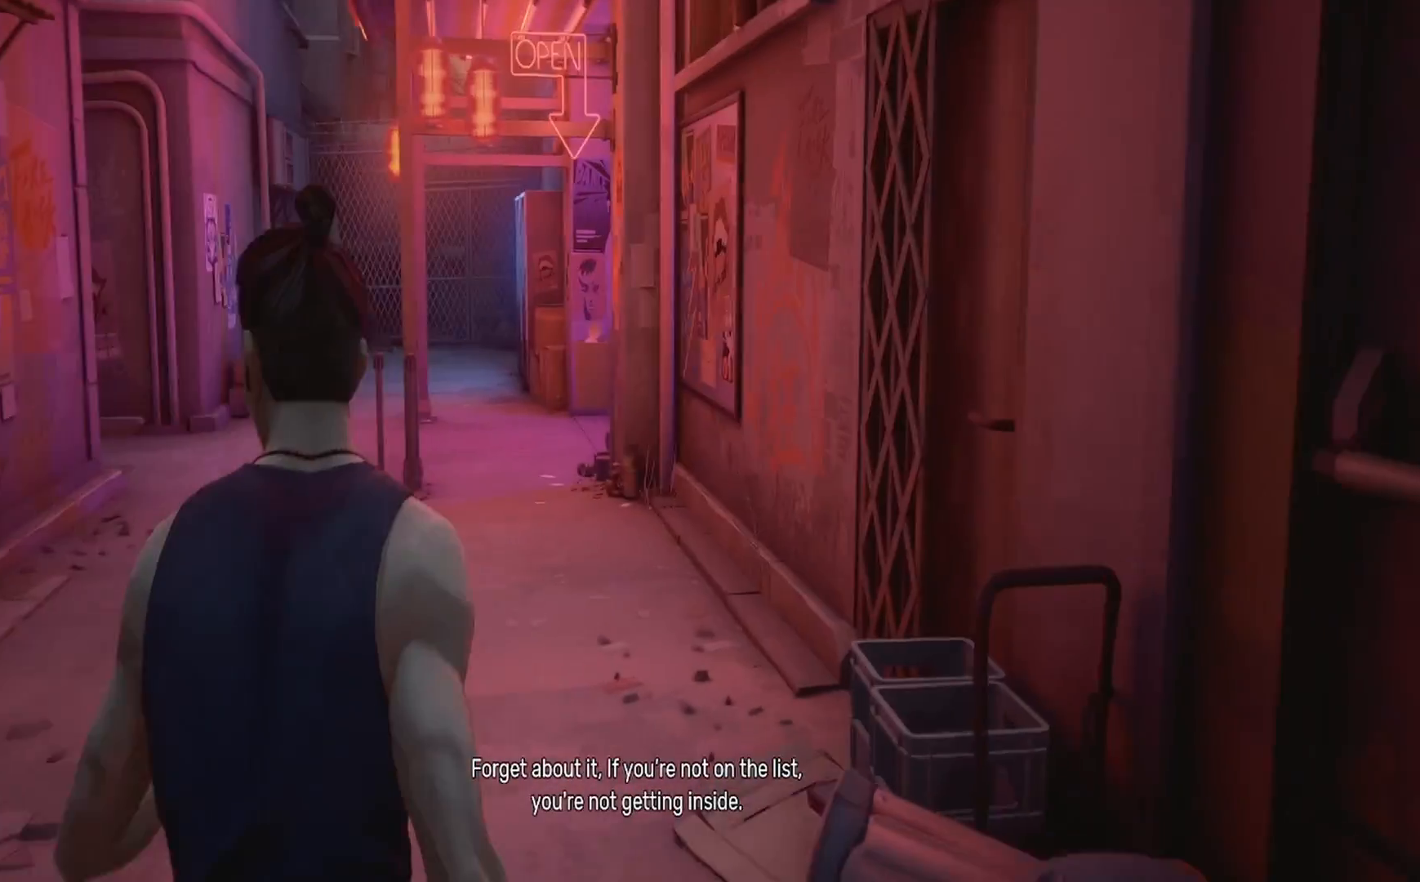
{"buttons": [], "left_stick": "up", "right_stick": "center", "events": [[250, "right_stick", "left"], [433, "right_stick", "center"]]}
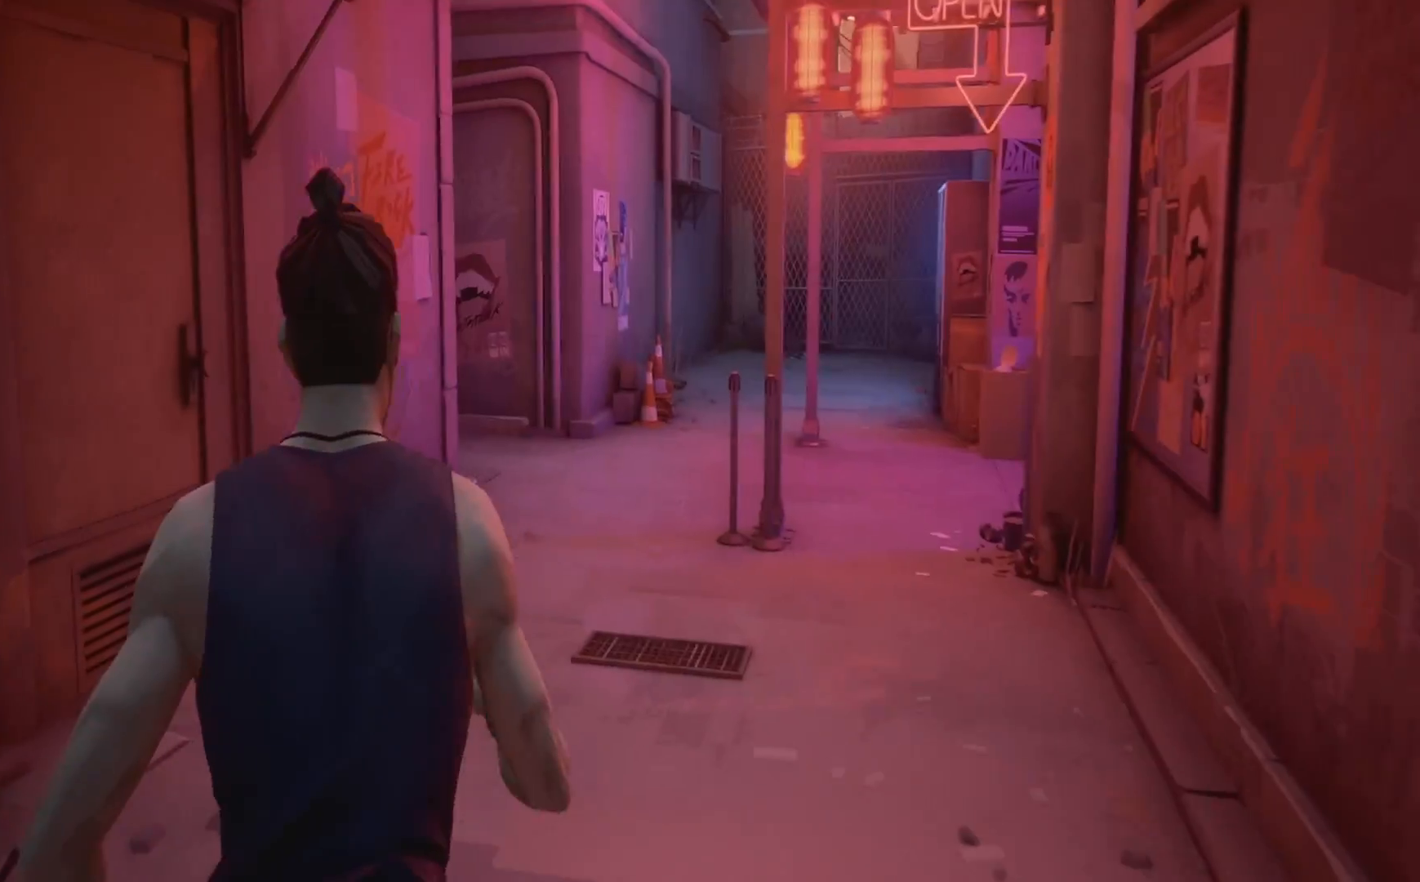
{"buttons": [], "left_stick": "up", "right_stick": "center", "events": []}
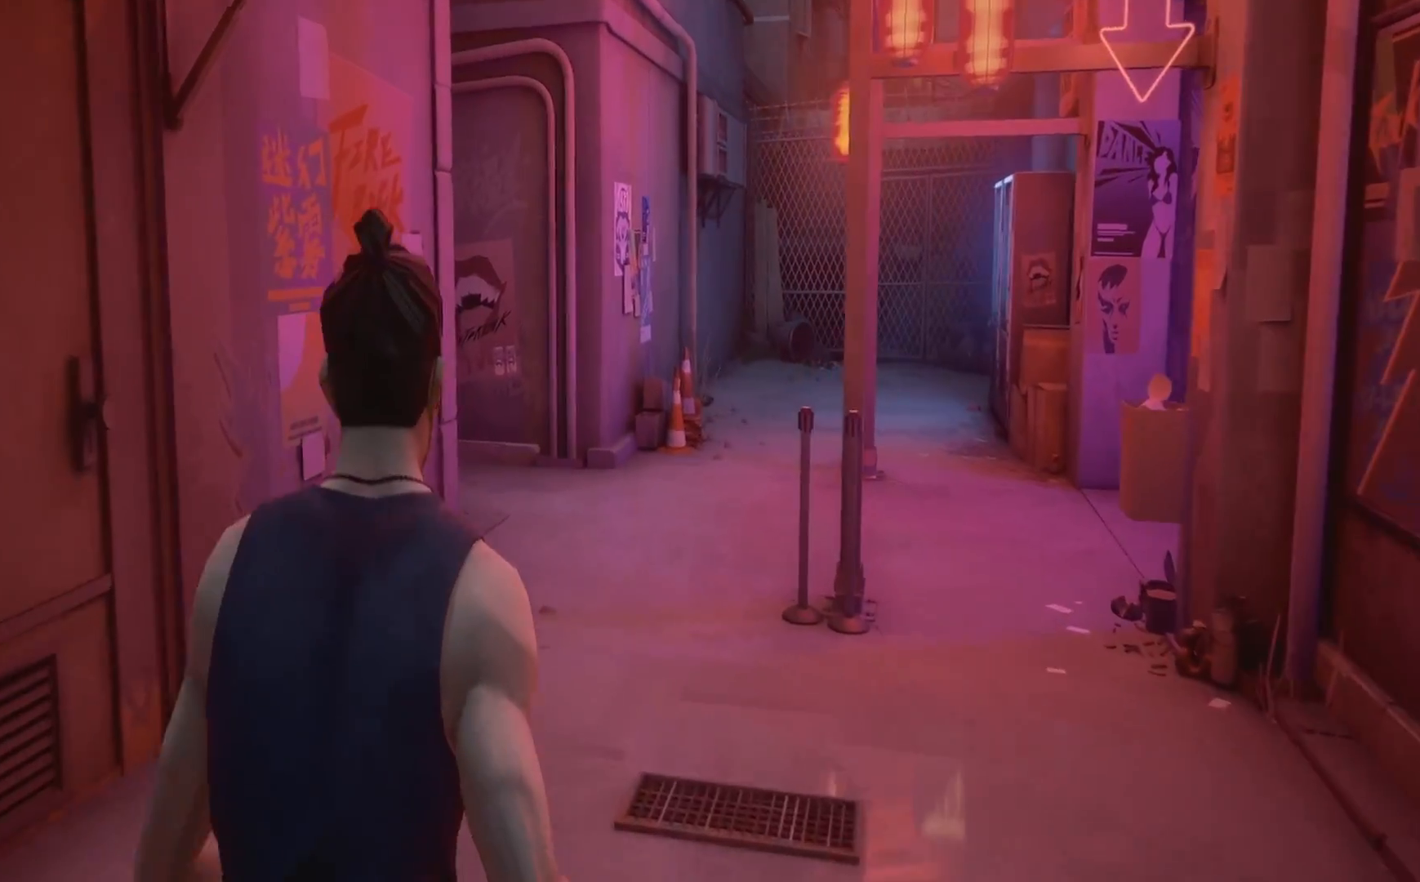
{"buttons": [], "left_stick": "up", "right_stick": "center", "events": []}
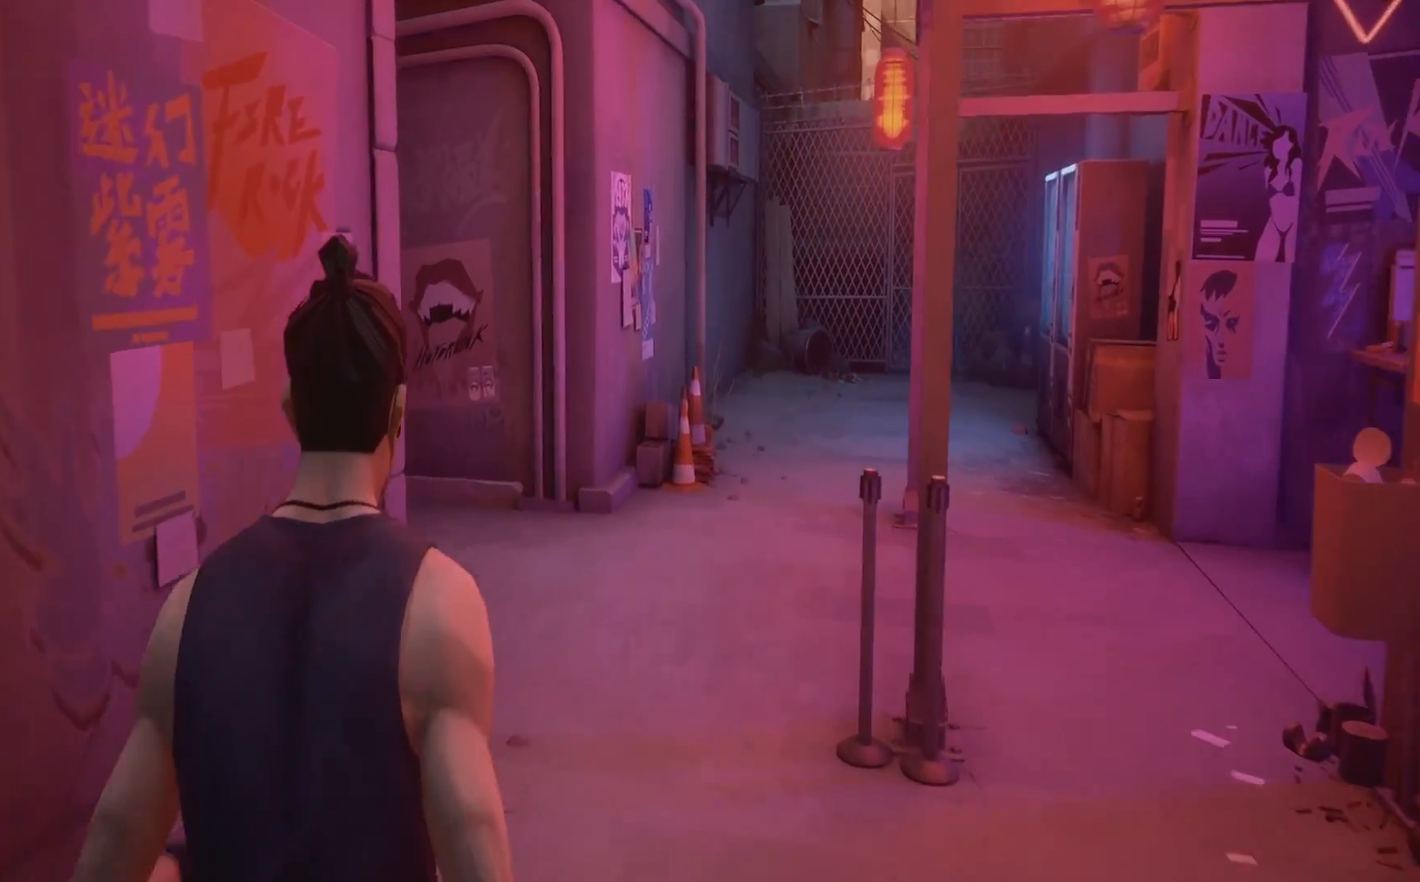
{"buttons": [], "left_stick": "up", "right_stick": "center", "events": []}
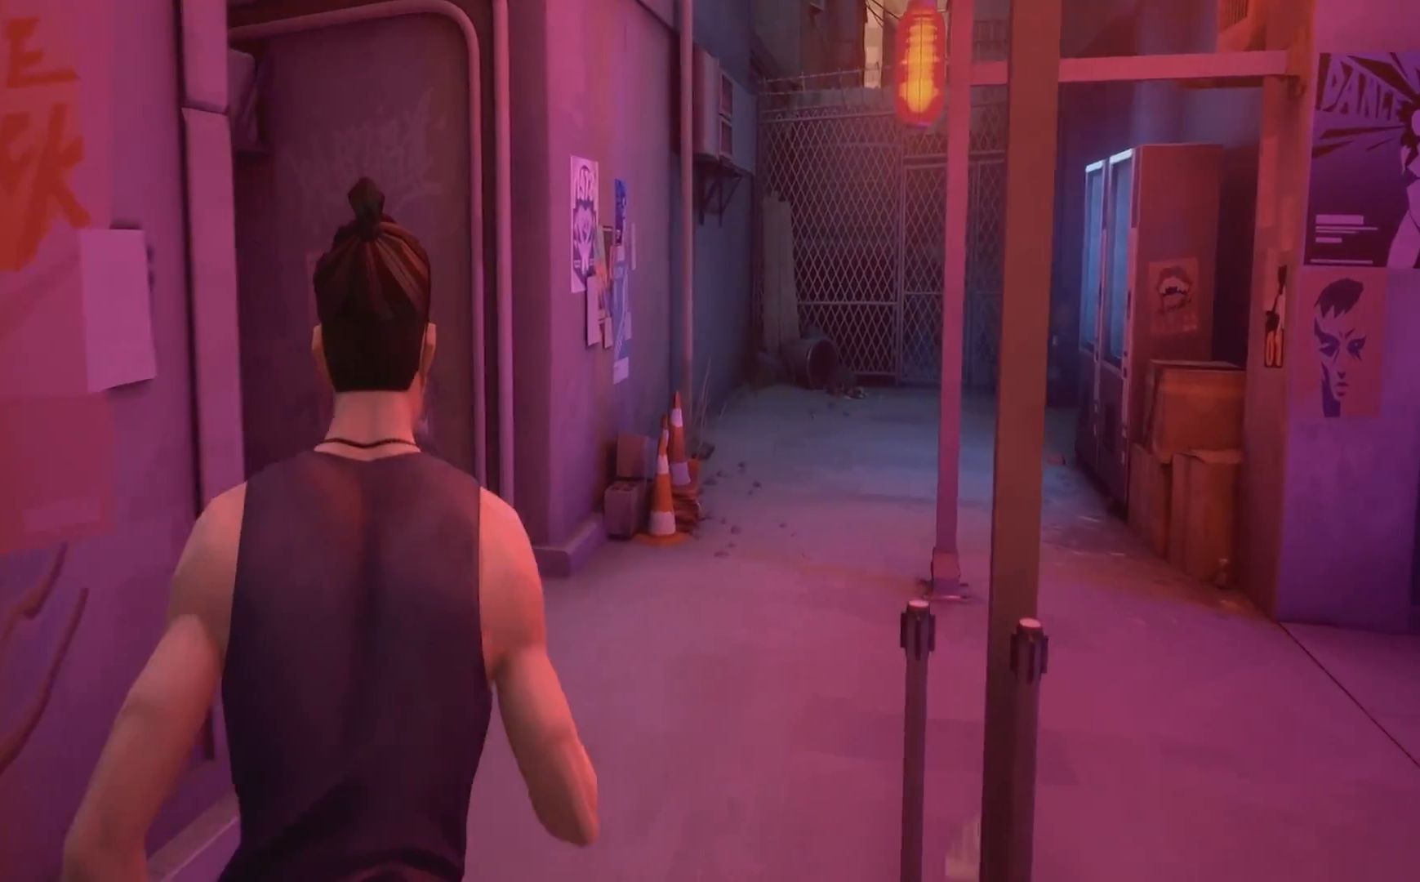
{"buttons": [], "left_stick": "up", "right_stick": "left", "events": [[67, "right_stick", "left"], [250, "right_stick", "center"], [417, "right_stick", "left"]]}
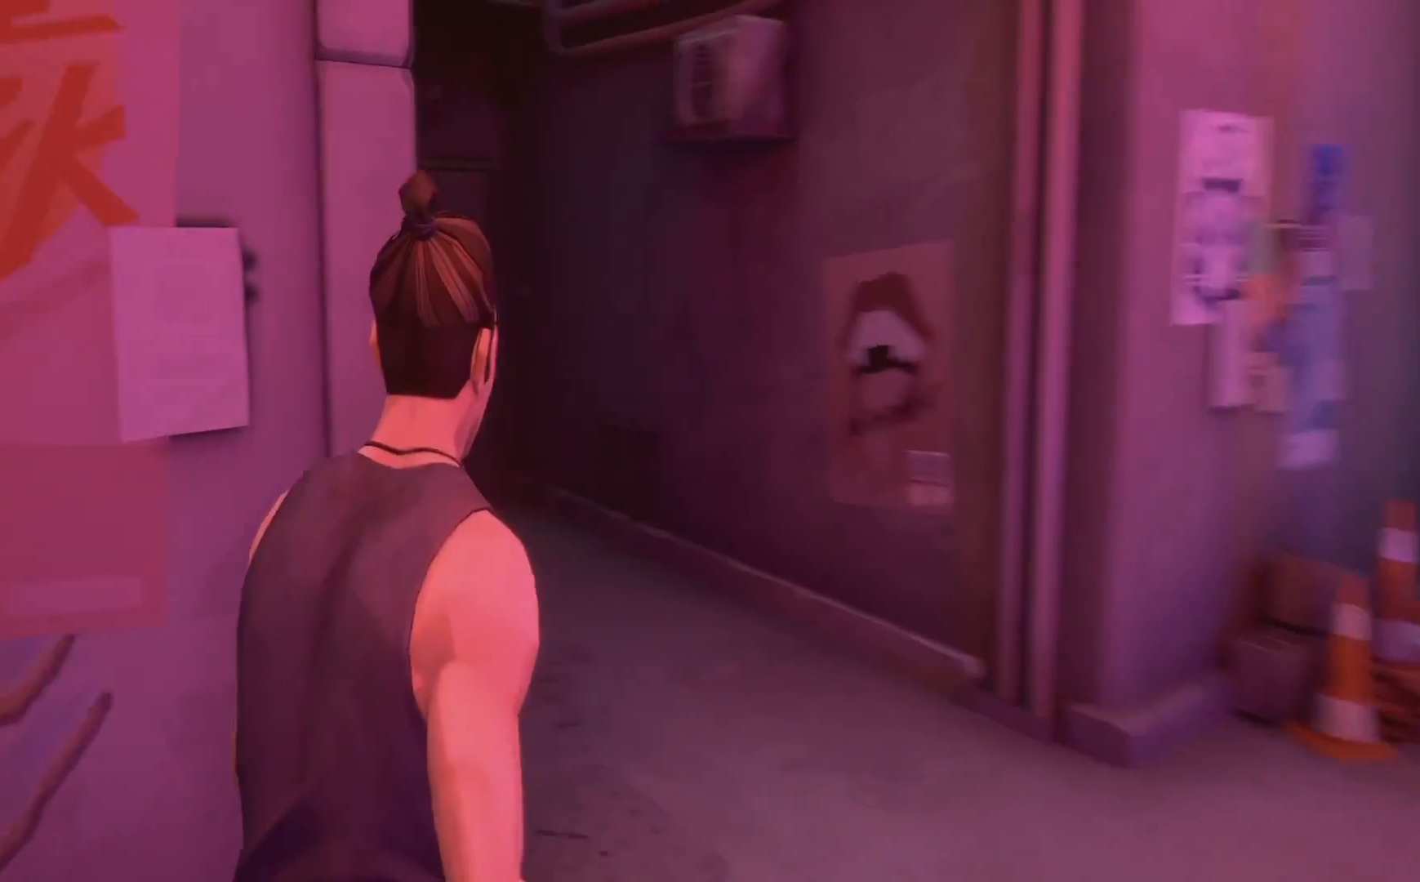
{"buttons": [], "left_stick": "up", "right_stick": "center", "events": [[50, "right_stick", "center"], [217, "right_stick", "left"], [400, "right_stick", "center"]]}
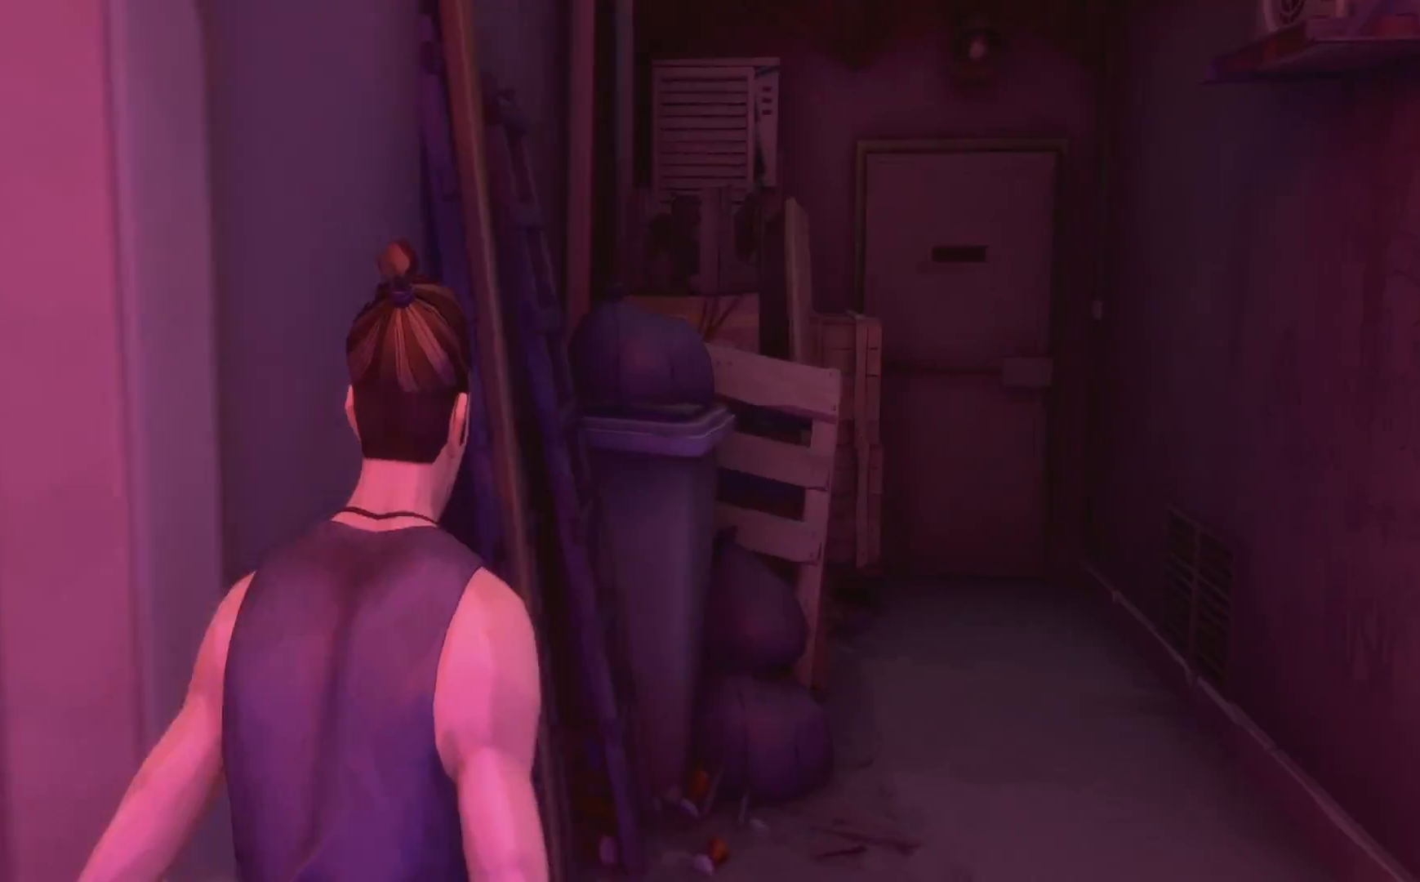
{"buttons": [], "left_stick": "right", "right_stick": "right", "events": [[233, "right_stick", "right"], [350, "left_stick", "right"]]}
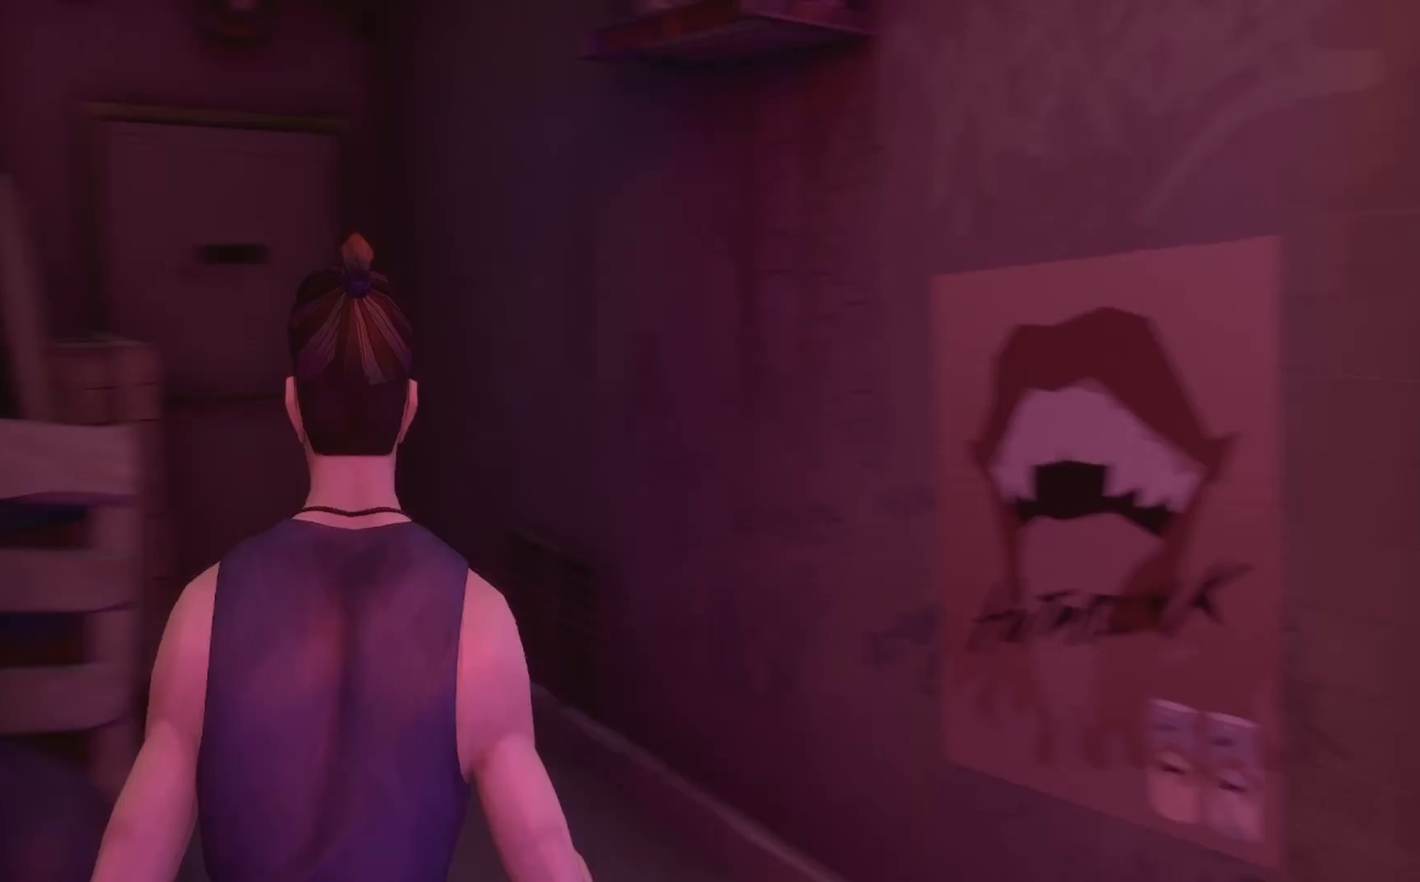
{"buttons": [], "left_stick": "up-right", "right_stick": "center", "events": [[233, "left_stick", "up-right"], [483, "right_stick", "center"]]}
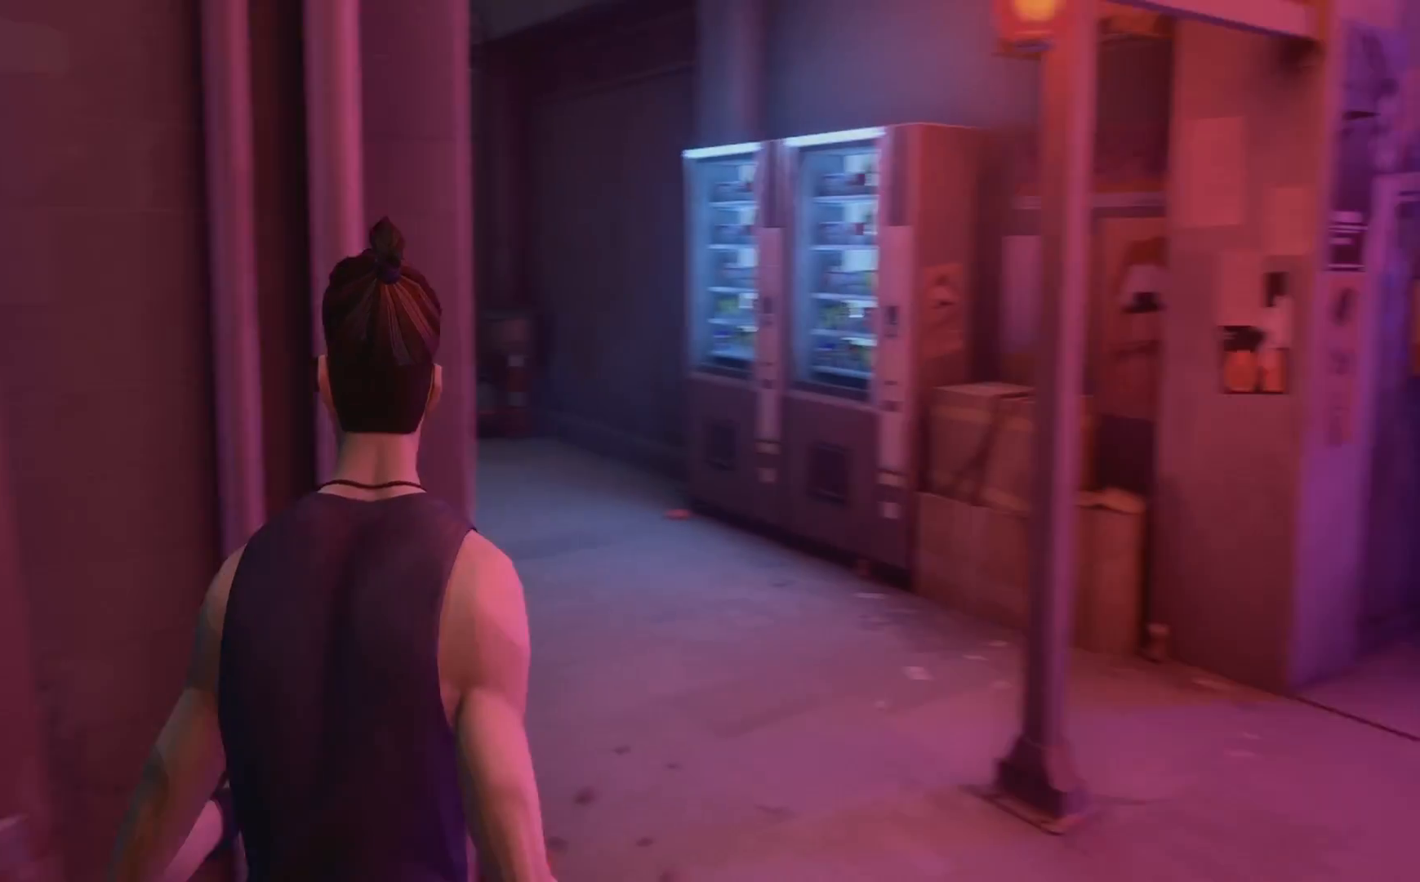
{"buttons": [], "left_stick": "up", "right_stick": "center", "events": [[50, "left_stick", "up"], [300, "right_stick", "left"], [383, "right_stick", "center"]]}
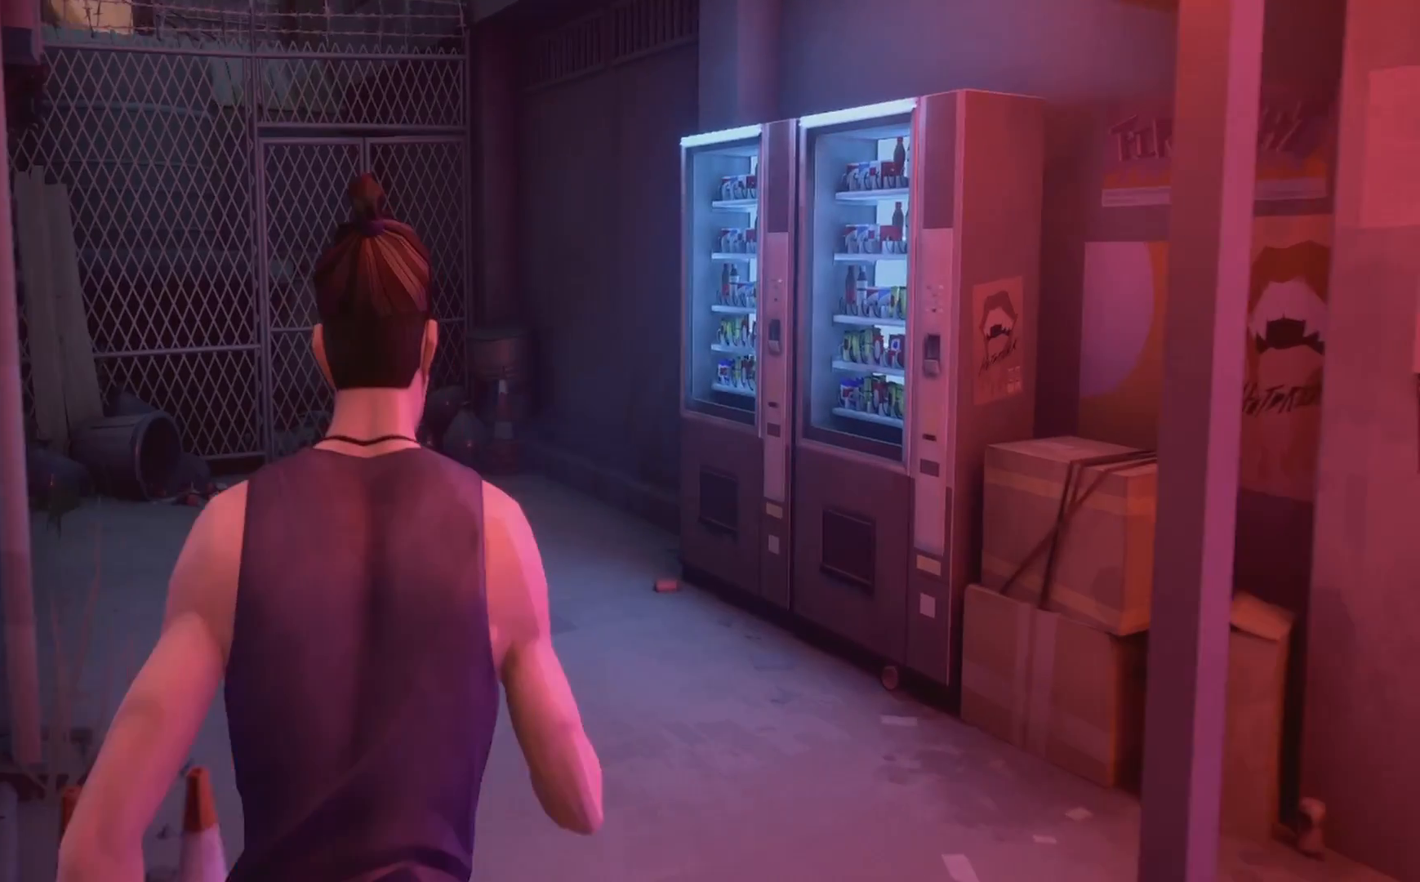
{"buttons": ["CIRCLE"], "left_stick": "up", "right_stick": "center", "events": [[50, "CIRCLE", "down"]]}
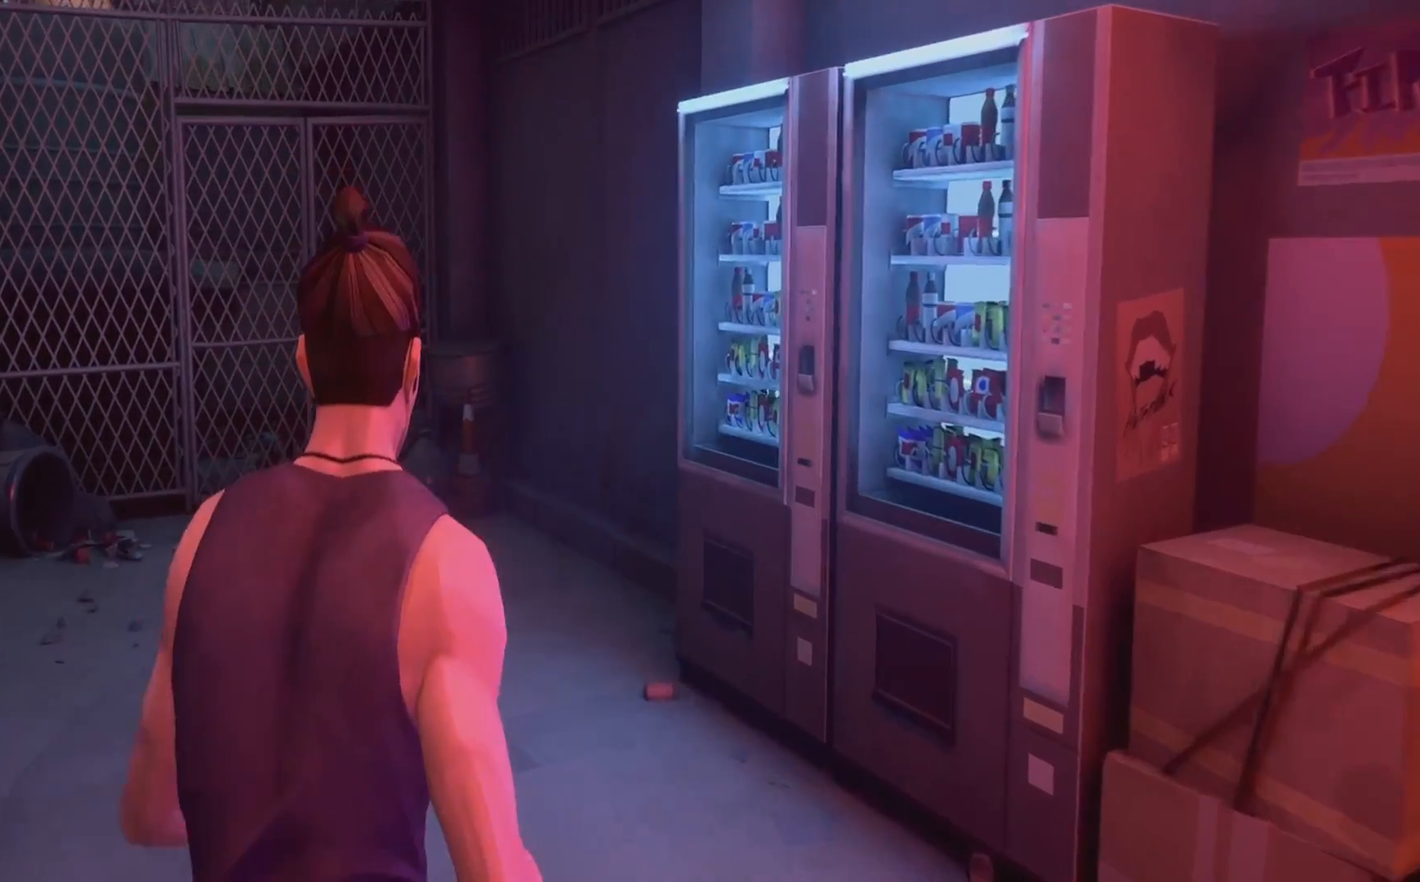
{"buttons": [], "left_stick": "right", "right_stick": "right", "events": [[83, "CIRCLE", "up"], [283, "right_stick", "right"], [450, "left_stick", "right"]]}
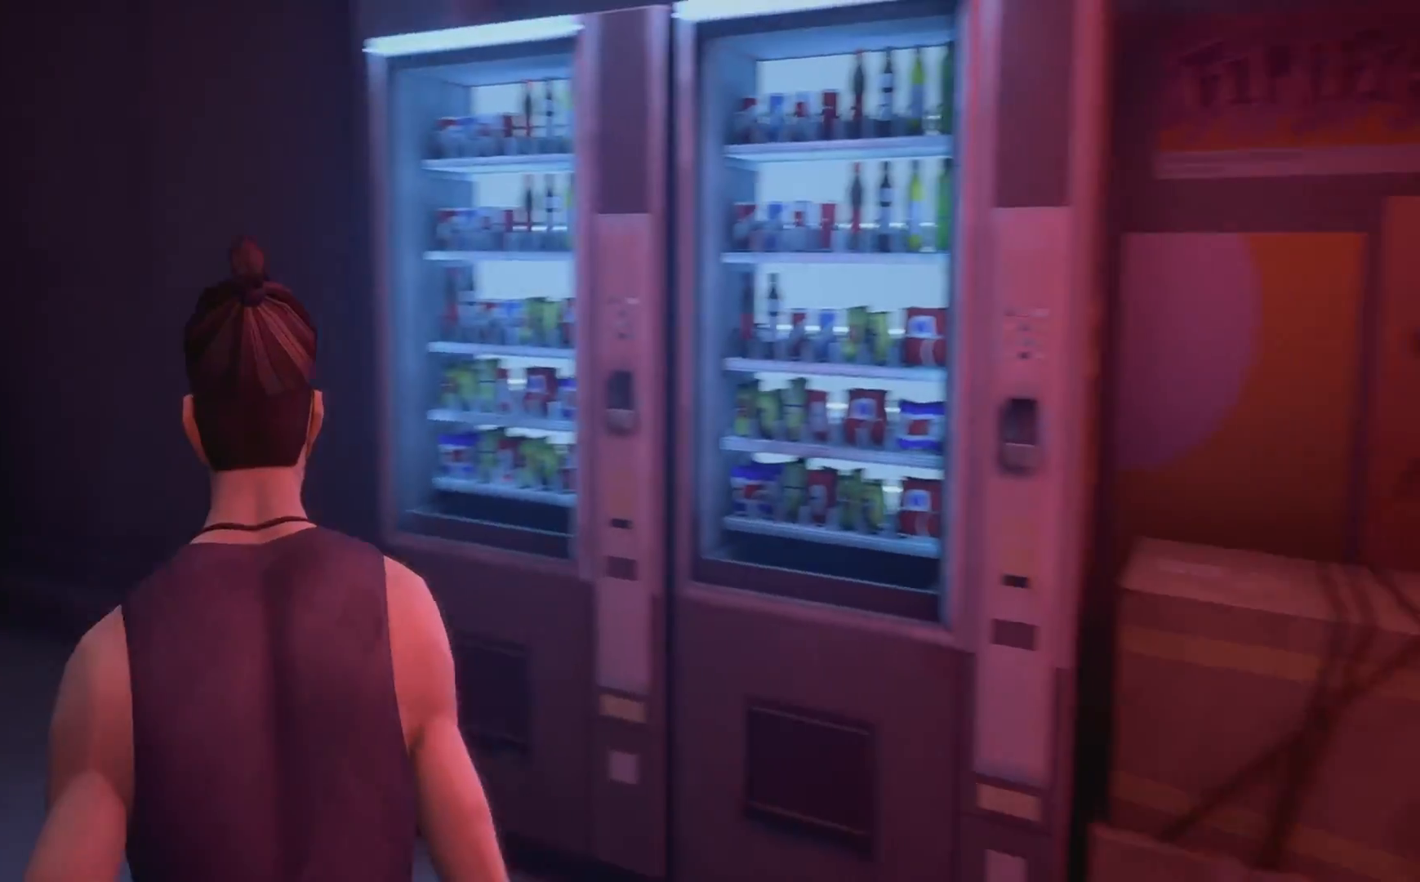
{"buttons": [], "left_stick": "up-right", "right_stick": "center", "events": [[283, "left_stick", "up-right"], [350, "right_stick", "center"]]}
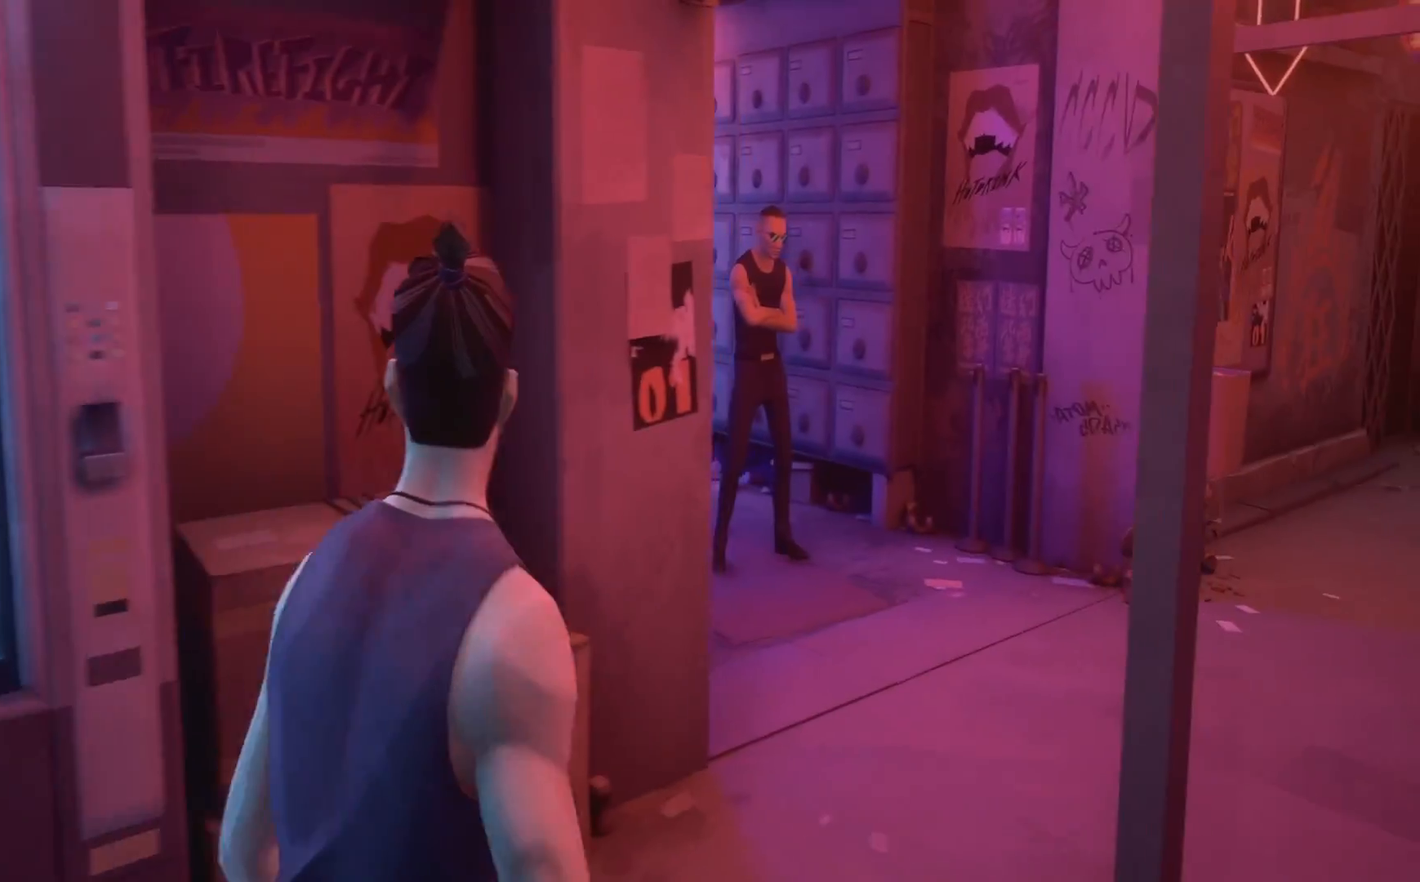
{"buttons": [], "left_stick": "up-right", "right_stick": "center", "events": []}
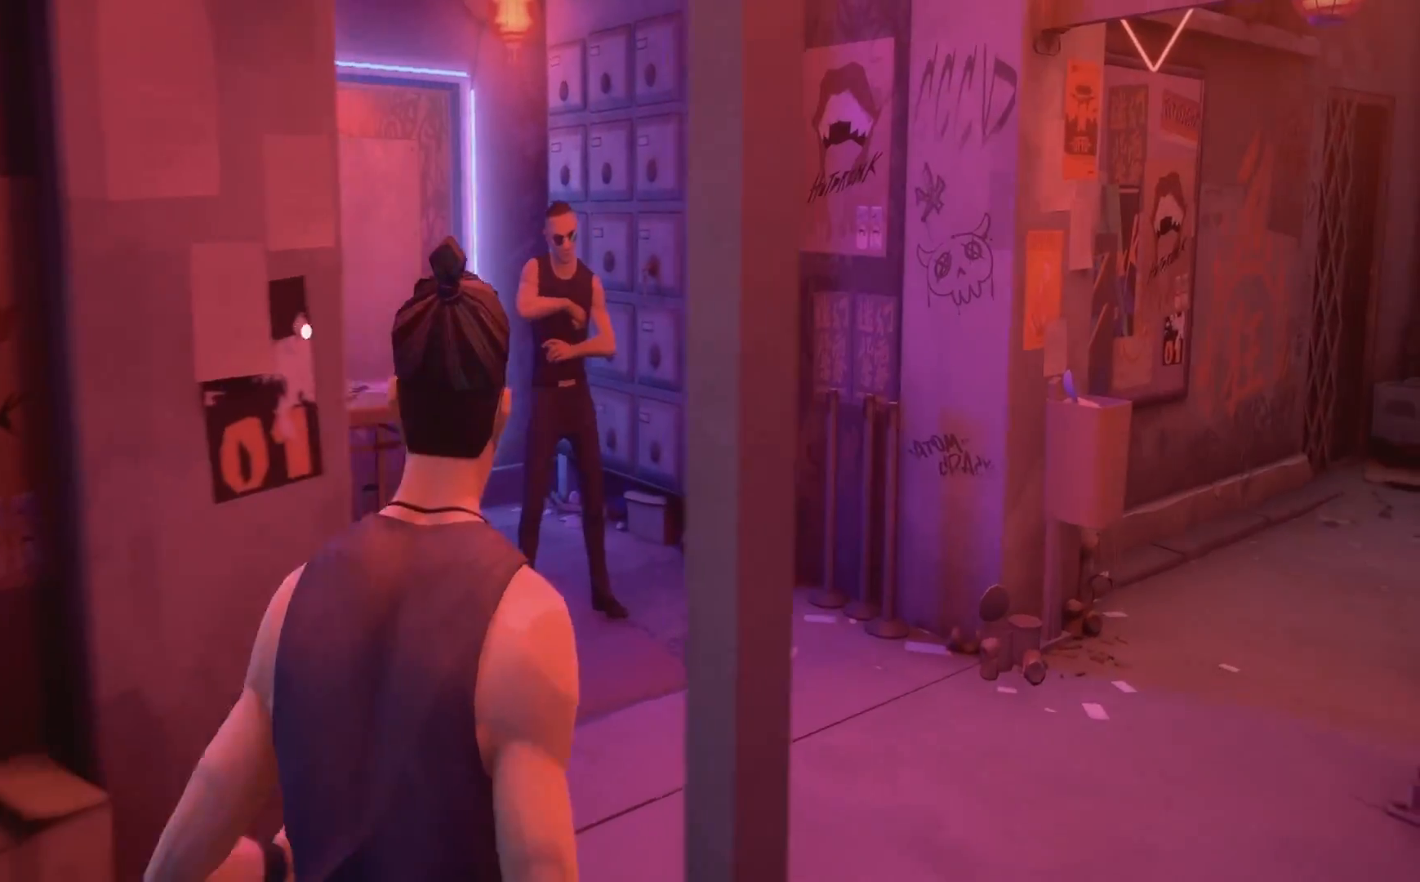
{"buttons": [], "left_stick": "center", "right_stick": "center", "events": [[467, "left_stick", "center"]]}
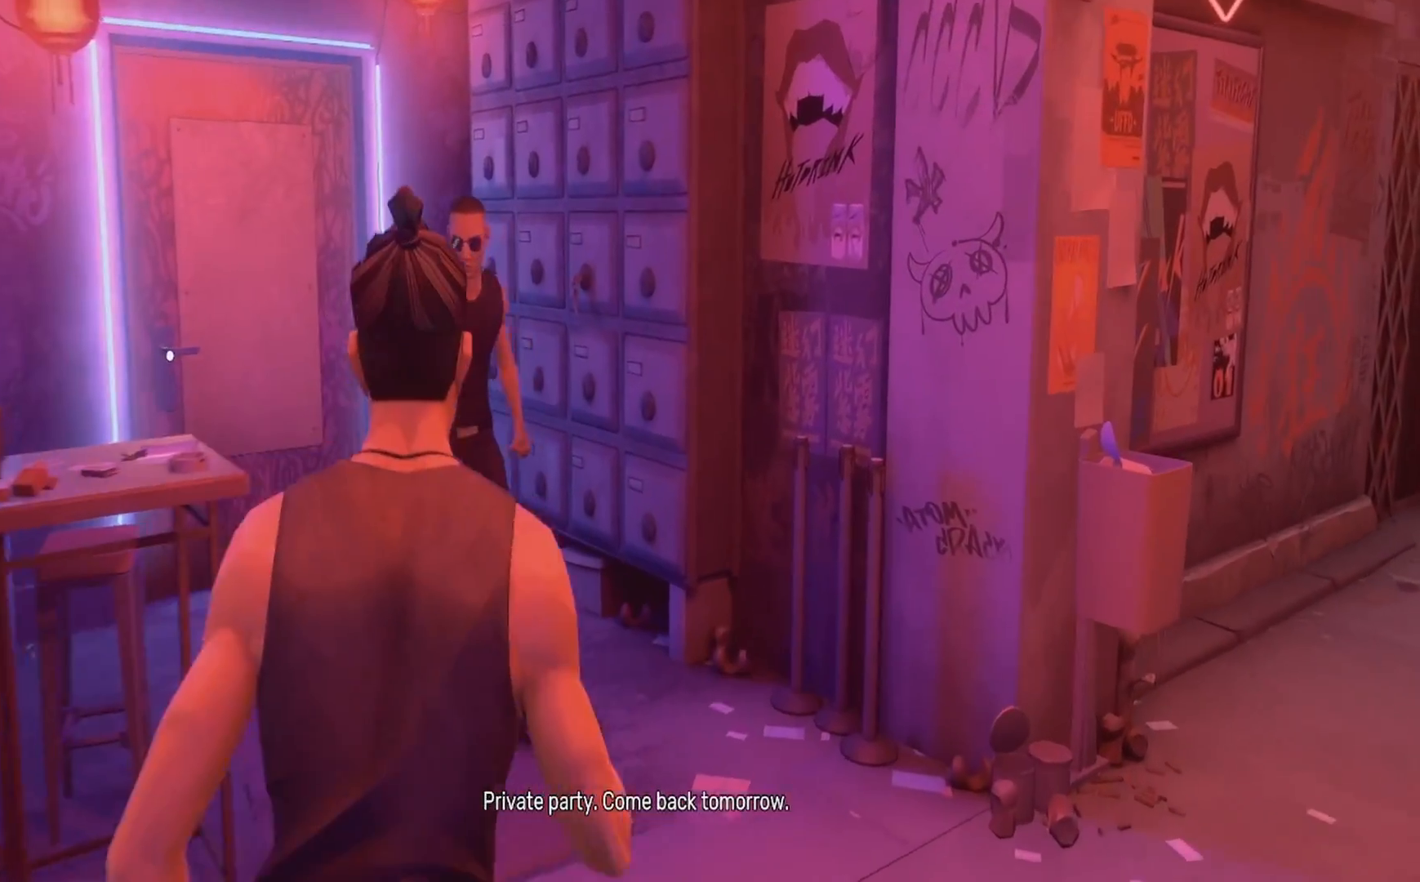
{"buttons": [], "left_stick": "up", "right_stick": "left", "events": [[350, "right_stick", "left"], [367, "left_stick", "up"]]}
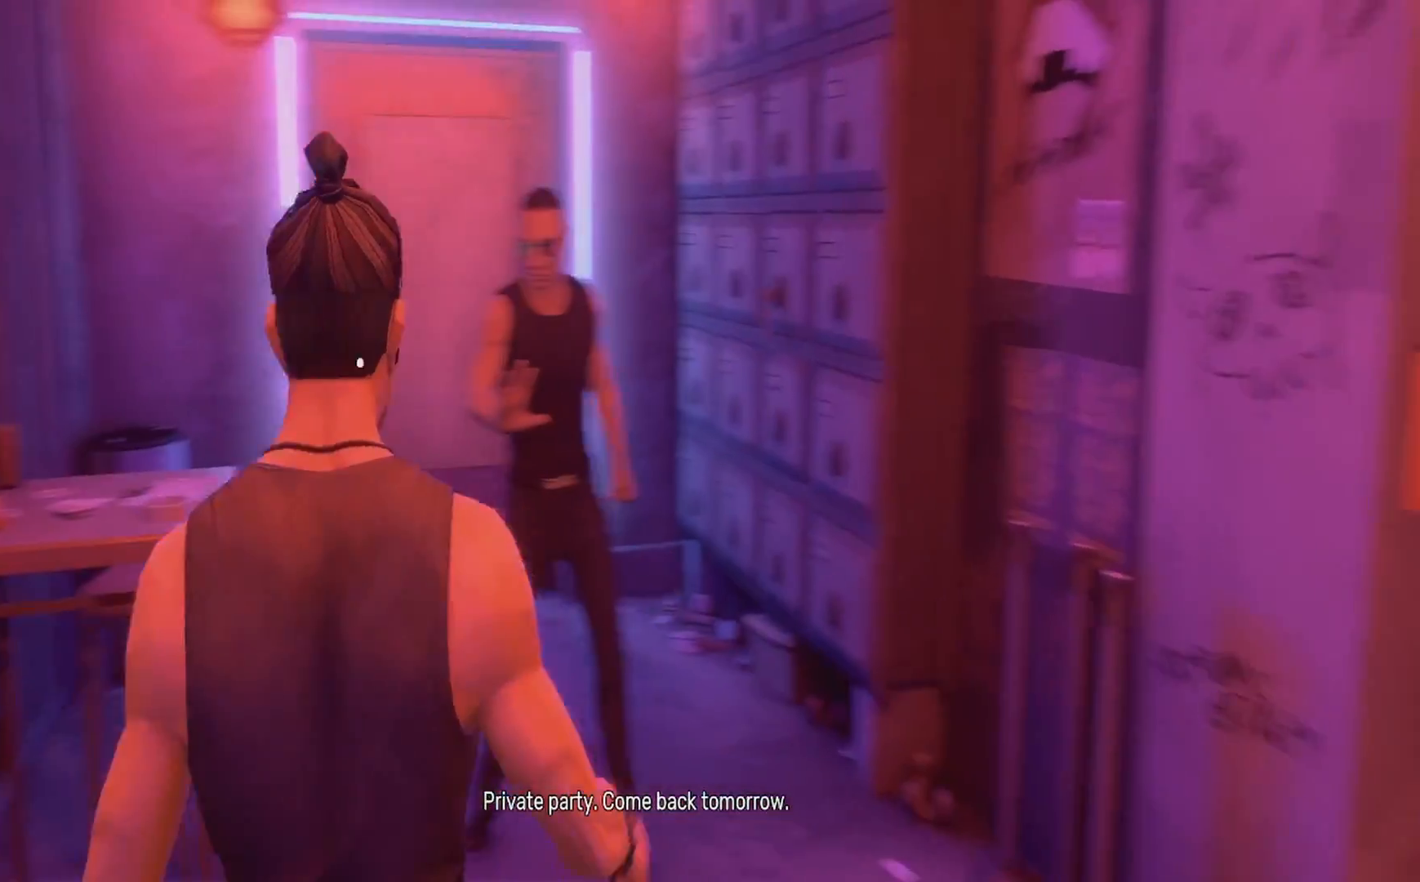
{"buttons": ["SQUARE"], "left_stick": "up", "right_stick": "center", "events": [[50, "right_stick", "center"], [283, "SQUARE", "down"], [383, "SQUARE", "up"], [467, "SQUARE", "down"]]}
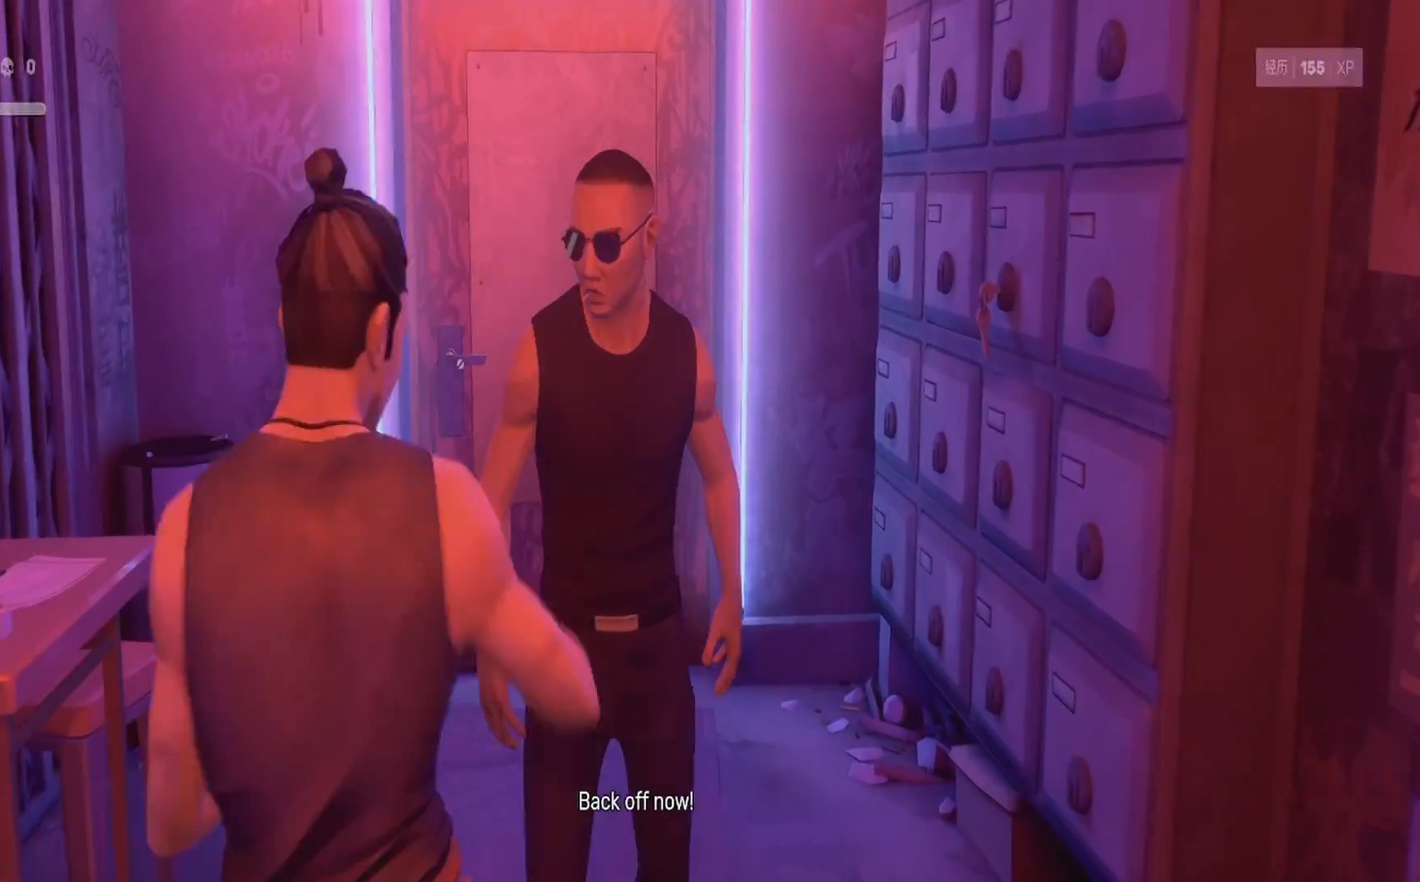
{"buttons": ["TRIANGLE"], "left_stick": "up", "right_stick": "center", "events": [[67, "SQUARE", "up"], [83, "left_stick", "center"], [133, "SQUARE", "down"], [250, "SQUARE", "up"], [317, "SQUARE", "down"], [417, "SQUARE", "up"], [467, "left_stick", "up"], [483, "TRIANGLE", "down"]]}
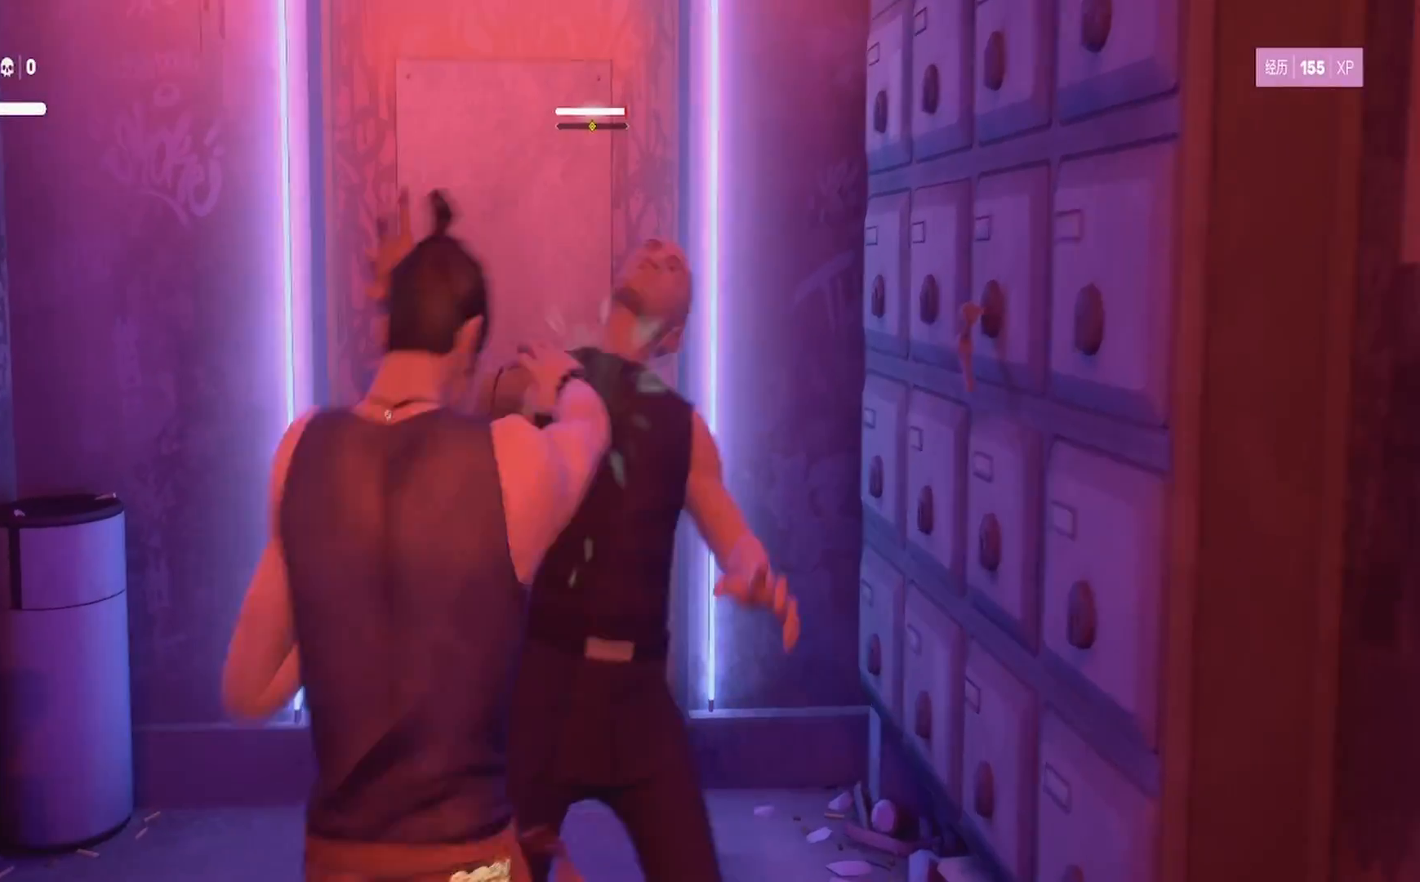
{"buttons": ["TRIANGLE"], "left_stick": "up", "right_stick": "center", "events": [[100, "TRIANGLE", "up"], [150, "TRIANGLE", "down"], [250, "TRIANGLE", "up"], [317, "TRIANGLE", "down"], [367, "left_stick", "center"], [417, "TRIANGLE", "up"], [483, "TRIANGLE", "down"], [483, "left_stick", "up"]]}
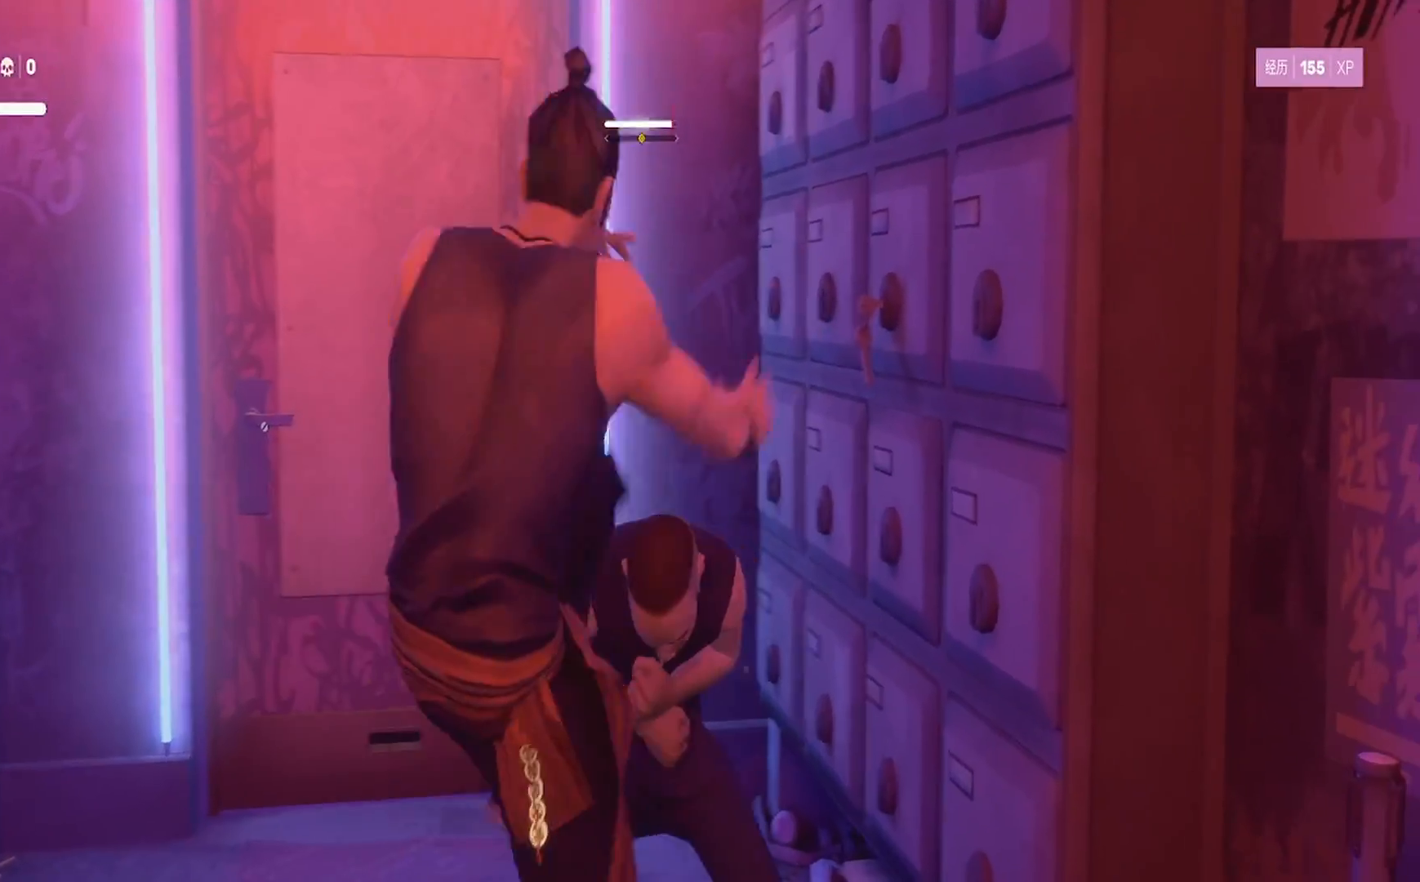
{"buttons": [], "left_stick": "up", "right_stick": "center", "events": [[100, "TRIANGLE", "up"], [117, "left_stick", "center"], [250, "left_stick", "up"], [350, "TRIANGLE", "down"], [350, "left_stick", "center"], [417, "left_stick", "up"], [450, "TRIANGLE", "up"]]}